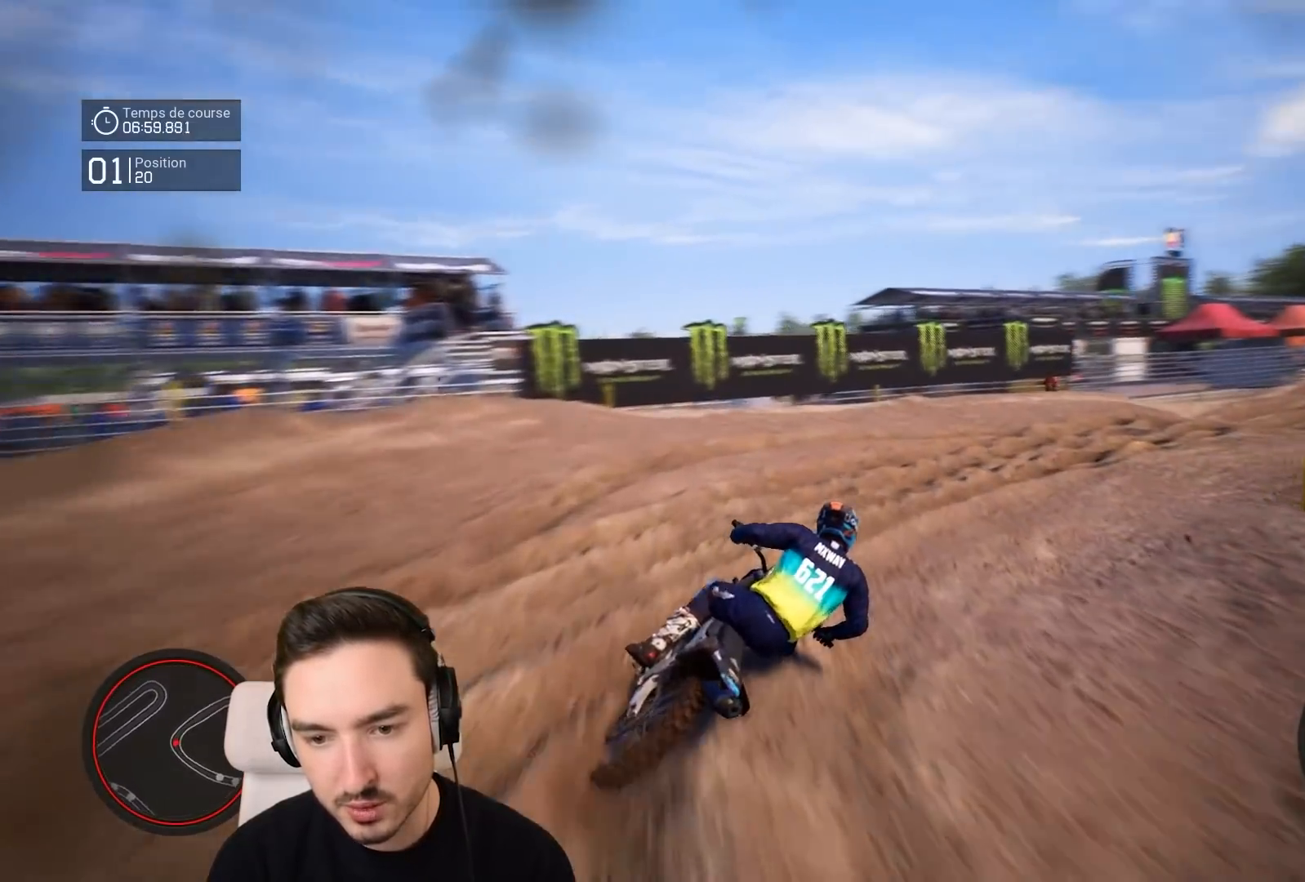
Gameplay with a controller (Xbox layout); each line is a JSON object with the inputs held at the frame after it. "events" lists button and stick changes between this image and that frame as [ms after this image, input, new state], when the widget could be followed in between. Not read: L3 R3.
{"buttons": ["R2"], "left_stick": "down-right", "right_stick": "center", "events": [[183, "right_stick", "center"], [417, "left_stick", "down-right"]]}
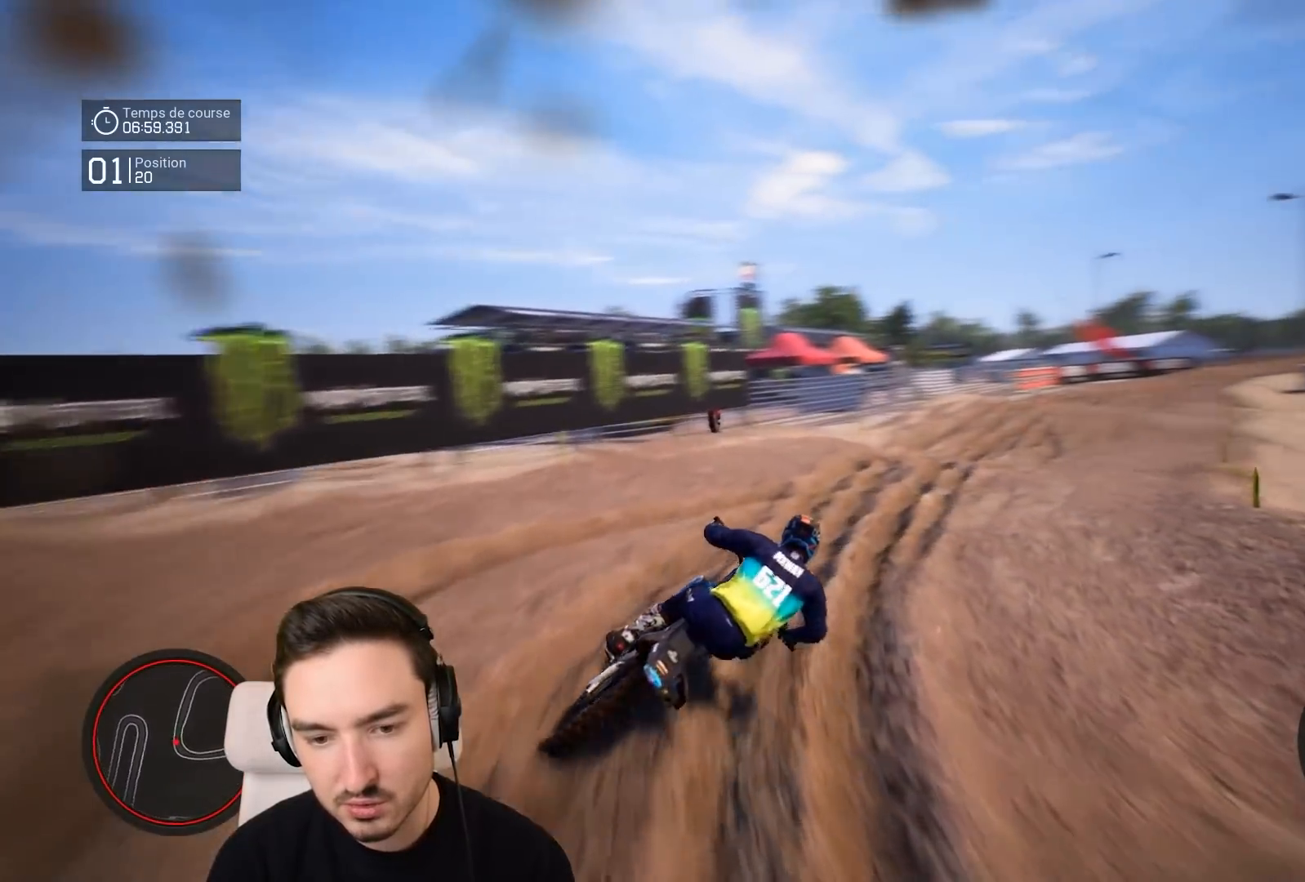
{"buttons": ["R2"], "left_stick": "right", "right_stick": "center", "events": [[417, "left_stick", "right"]]}
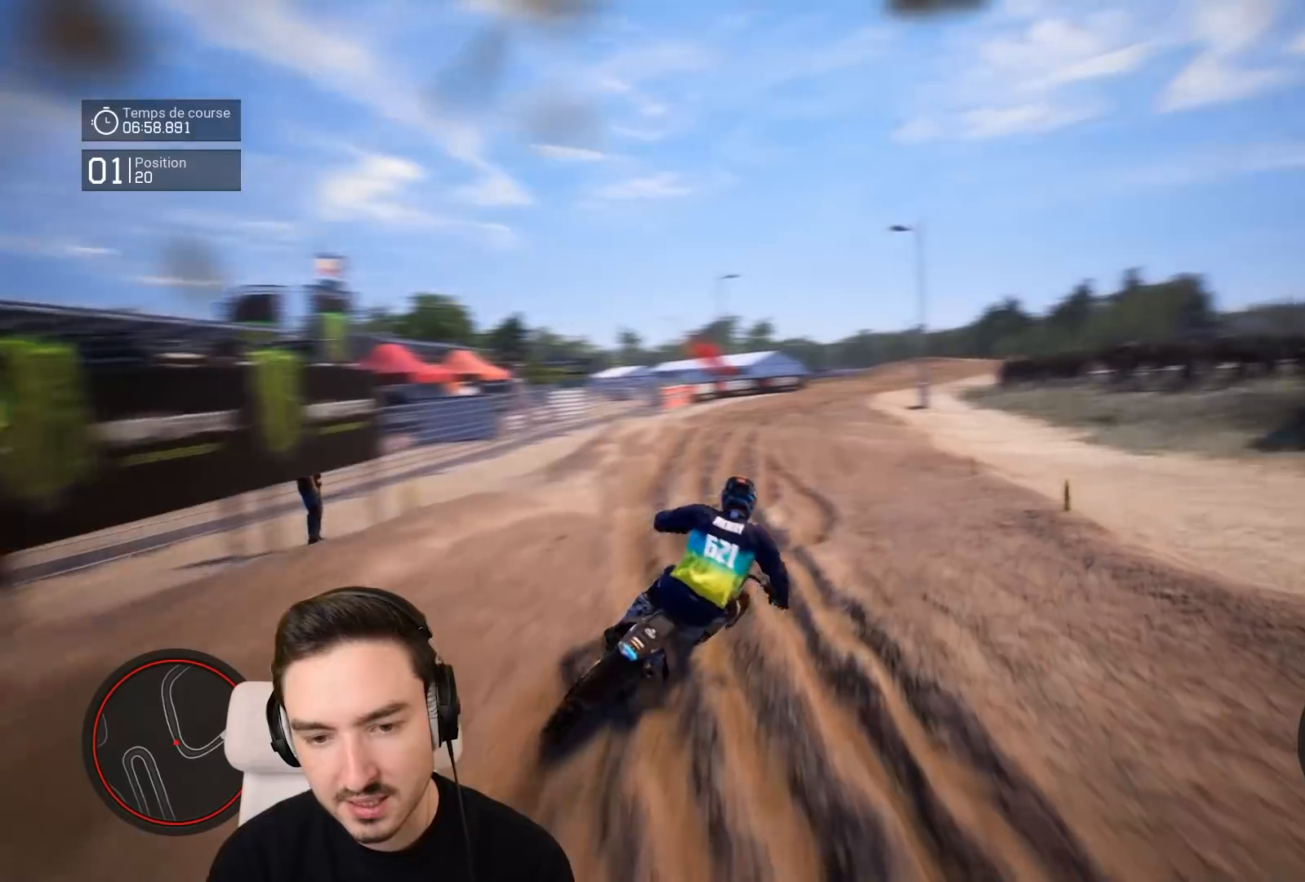
{"buttons": ["R2"], "left_stick": "down", "right_stick": "down", "events": [[117, "left_stick", "down-left"], [317, "right_stick", "down"], [483, "left_stick", "down"]]}
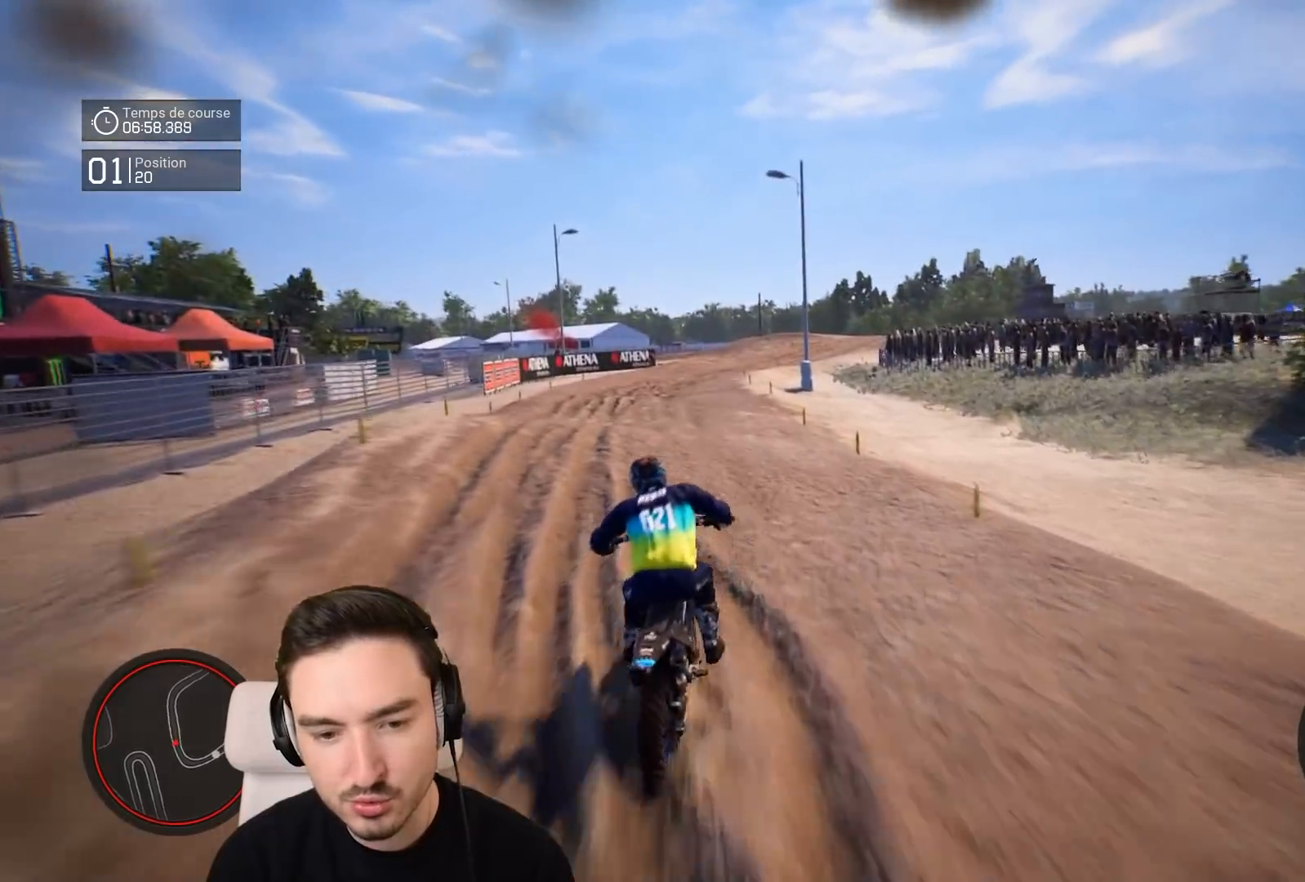
{"buttons": ["R2"], "left_stick": "down", "right_stick": "down", "events": []}
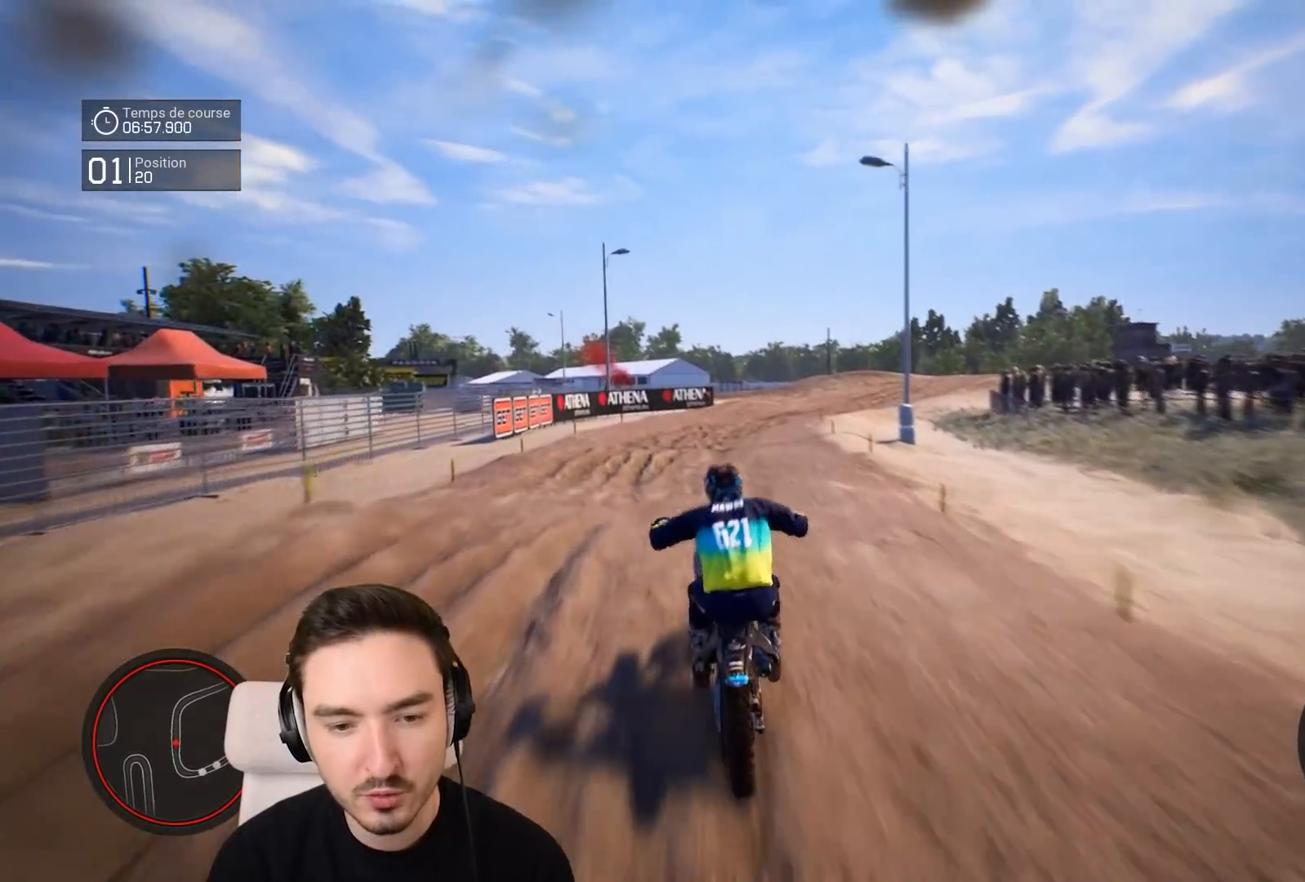
{"buttons": ["R2"], "left_stick": "down-right", "right_stick": "down", "events": [[83, "R1", "down"], [183, "R1", "up"], [317, "left_stick", "center"], [417, "left_stick", "down-right"]]}
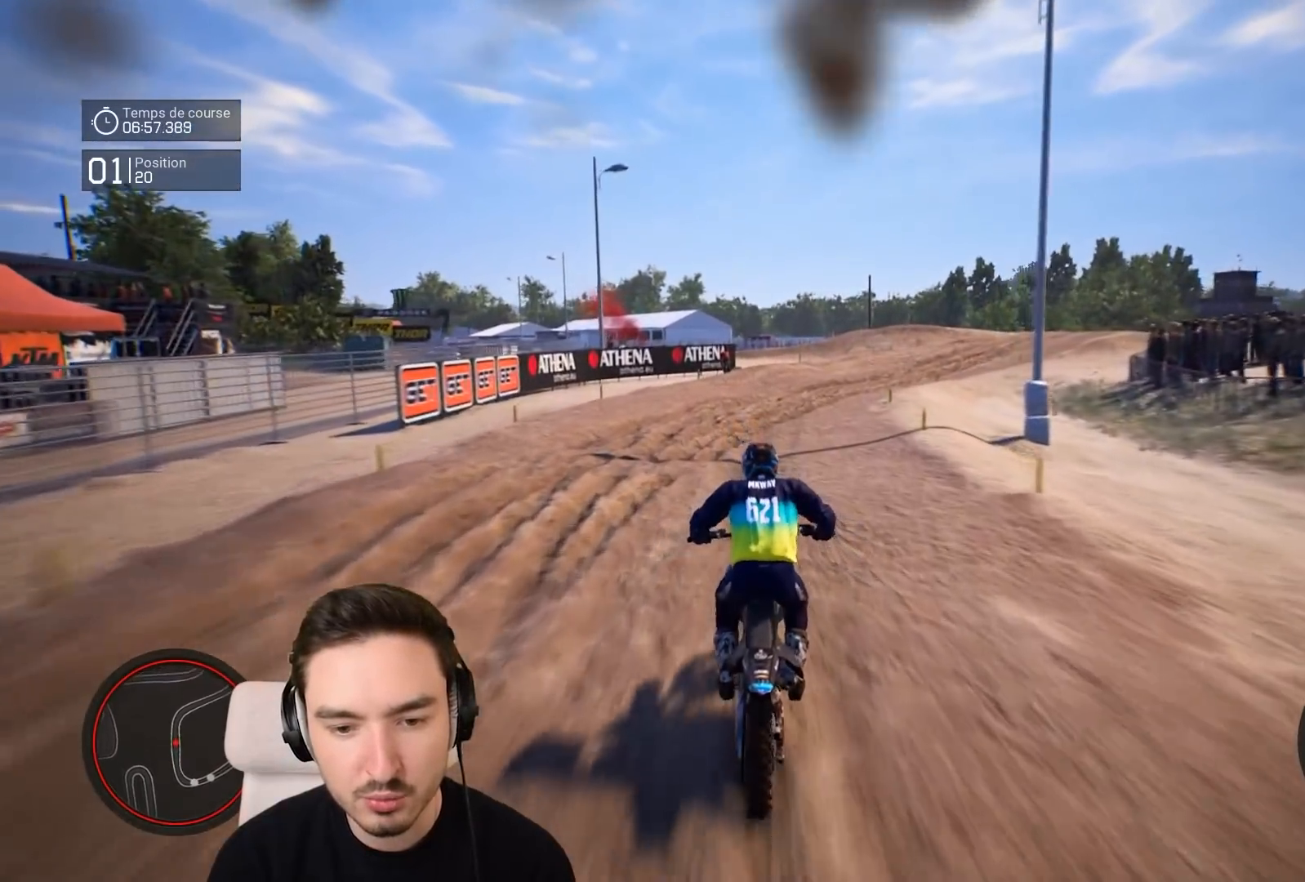
{"buttons": ["R2"], "left_stick": "down-right", "right_stick": "center", "events": [[117, "right_stick", "center"]]}
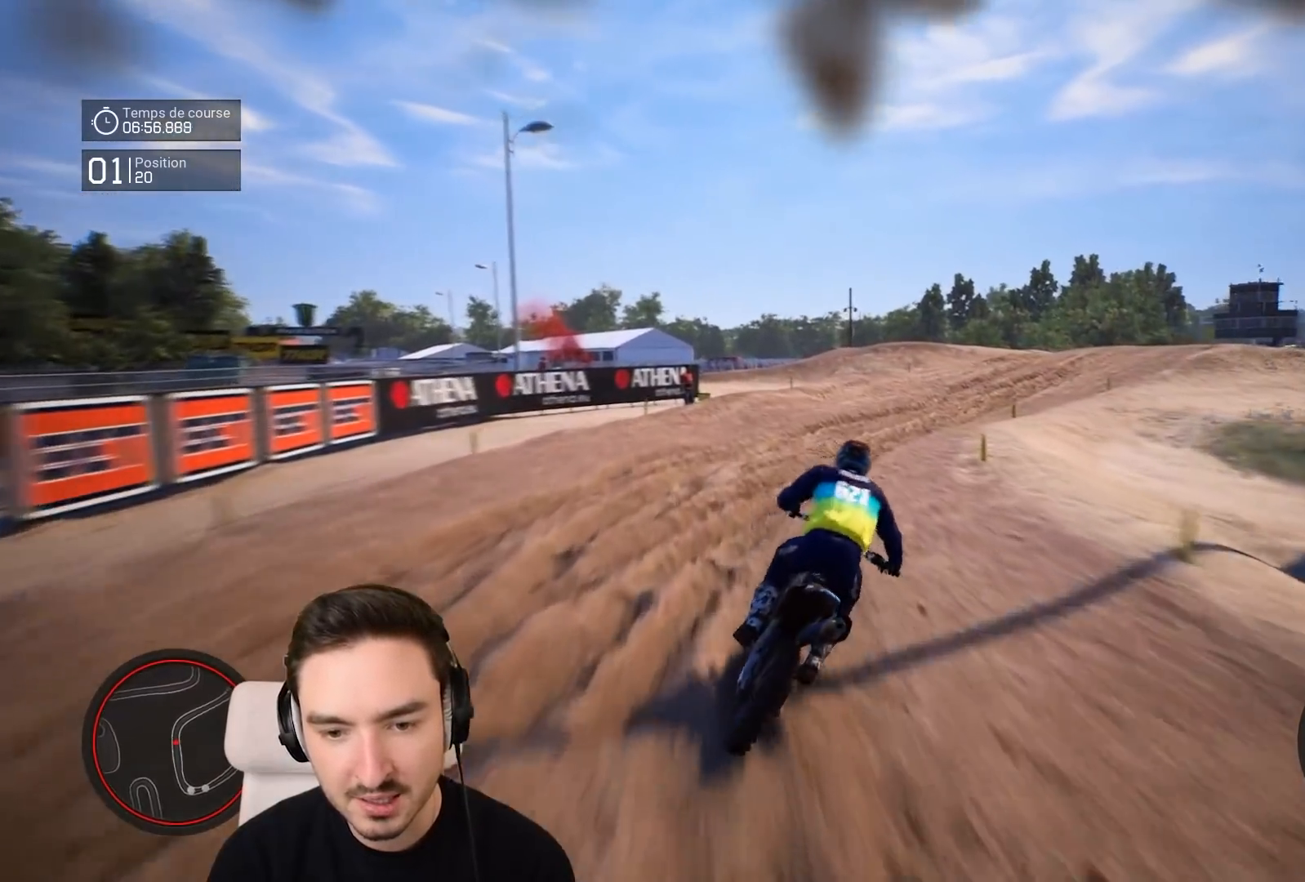
{"buttons": ["R2"], "left_stick": "down-right", "right_stick": "right", "events": [[283, "R2", "up"], [333, "R2", "down"], [417, "right_stick", "right"]]}
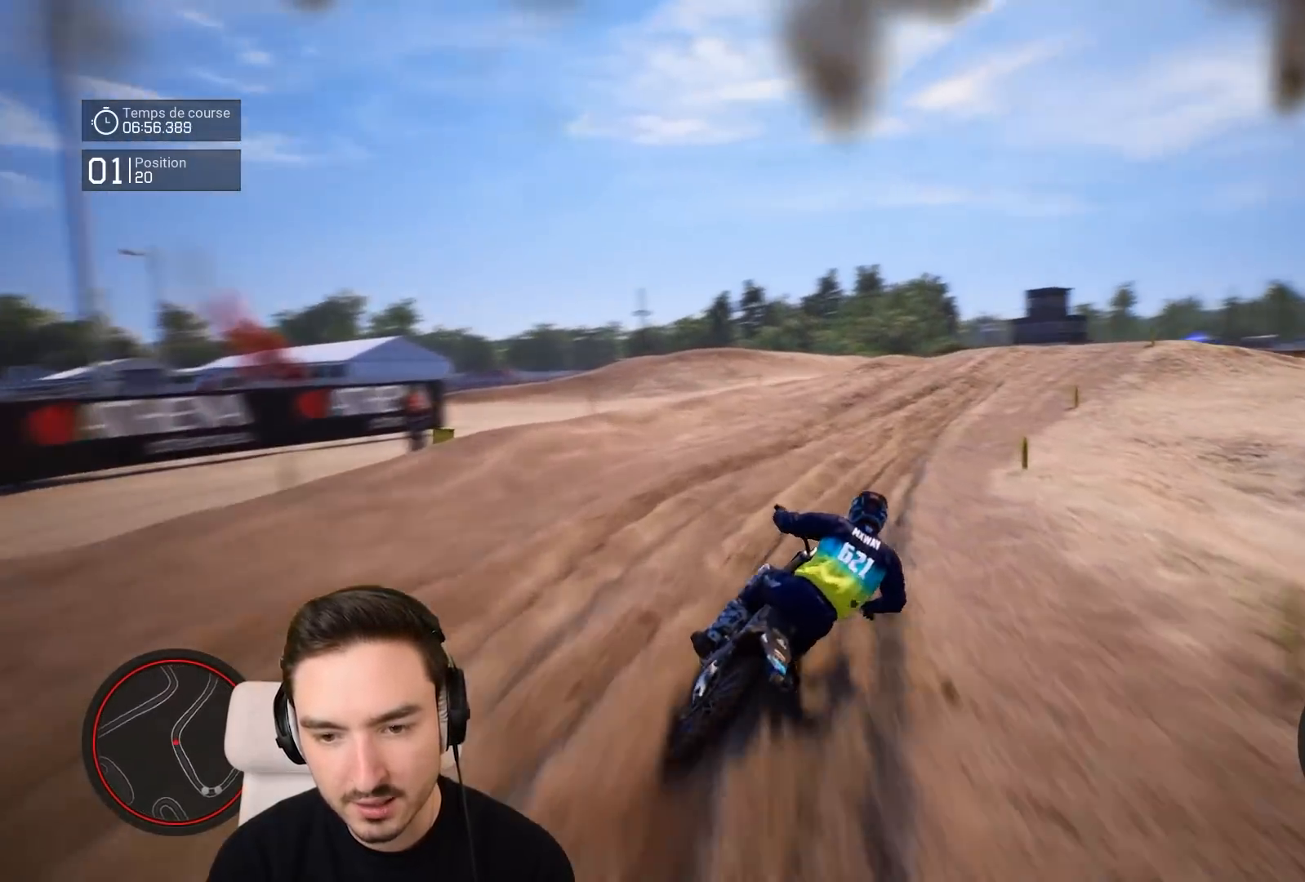
{"buttons": ["R2"], "left_stick": "down-right", "right_stick": "center", "events": [[17, "right_stick", "down-right"], [217, "right_stick", "center"]]}
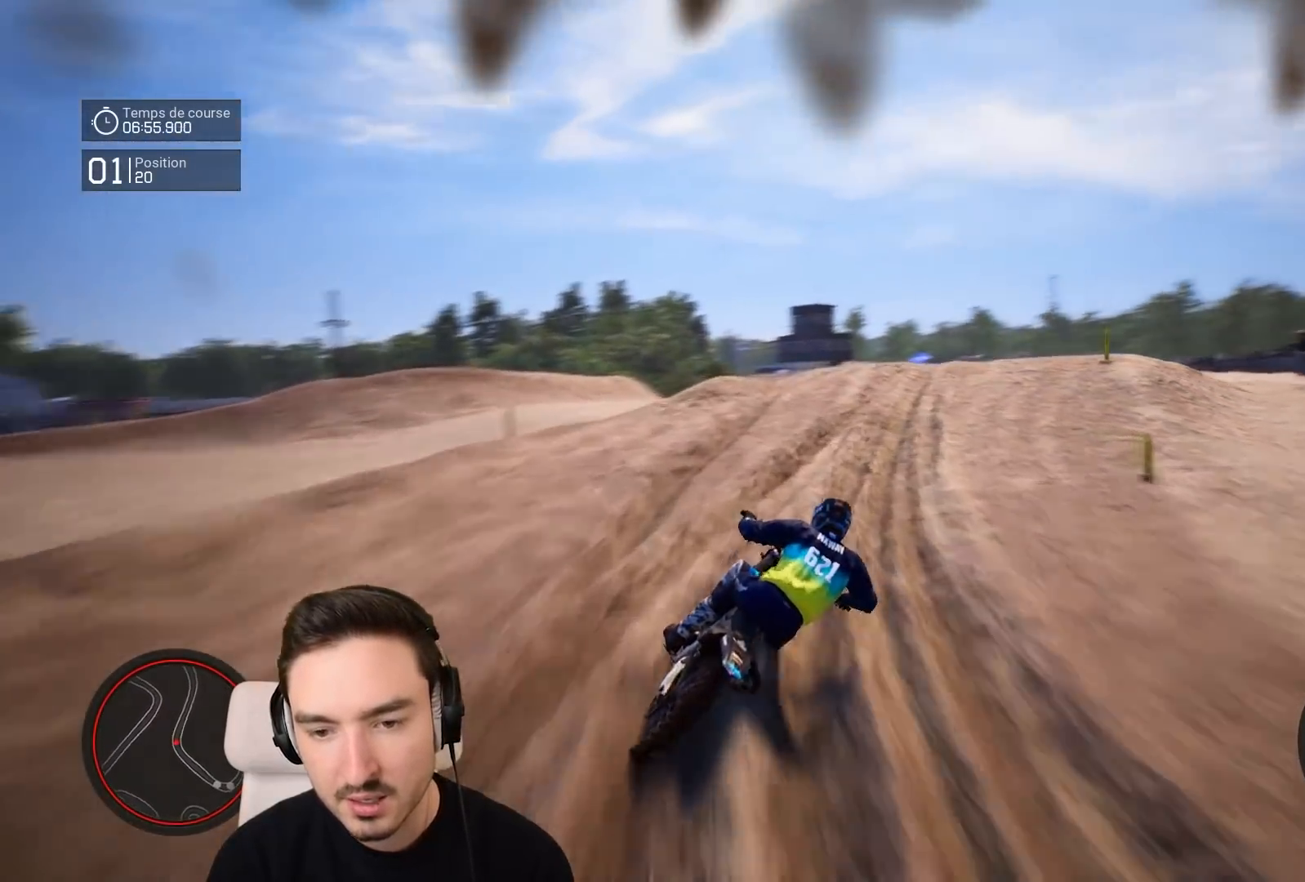
{"buttons": ["R2"], "left_stick": "down-right", "right_stick": "center", "events": []}
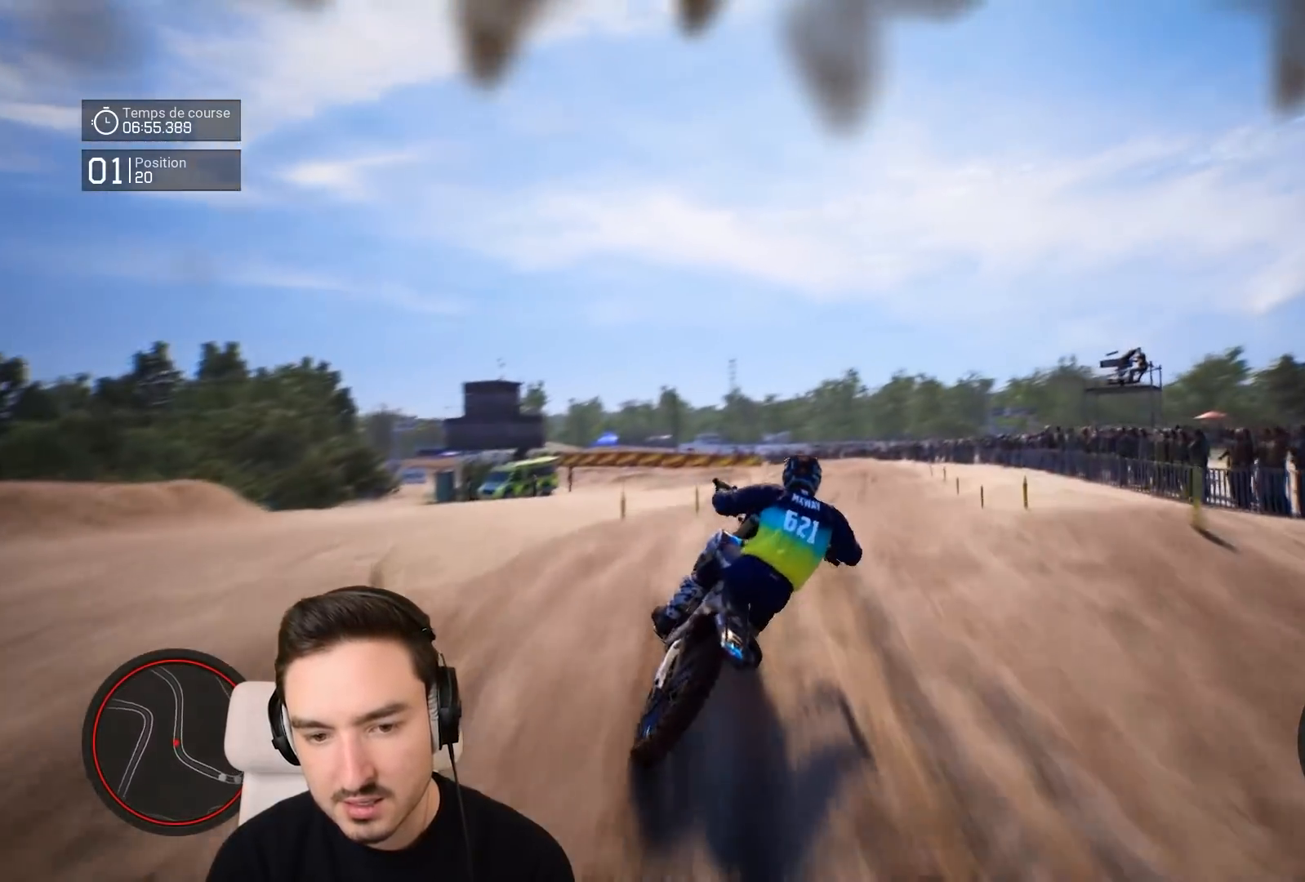
{"buttons": [], "left_stick": "center", "right_stick": "center", "events": [[83, "left_stick", "center"], [217, "right_stick", "up"], [317, "R2", "up"], [483, "right_stick", "center"]]}
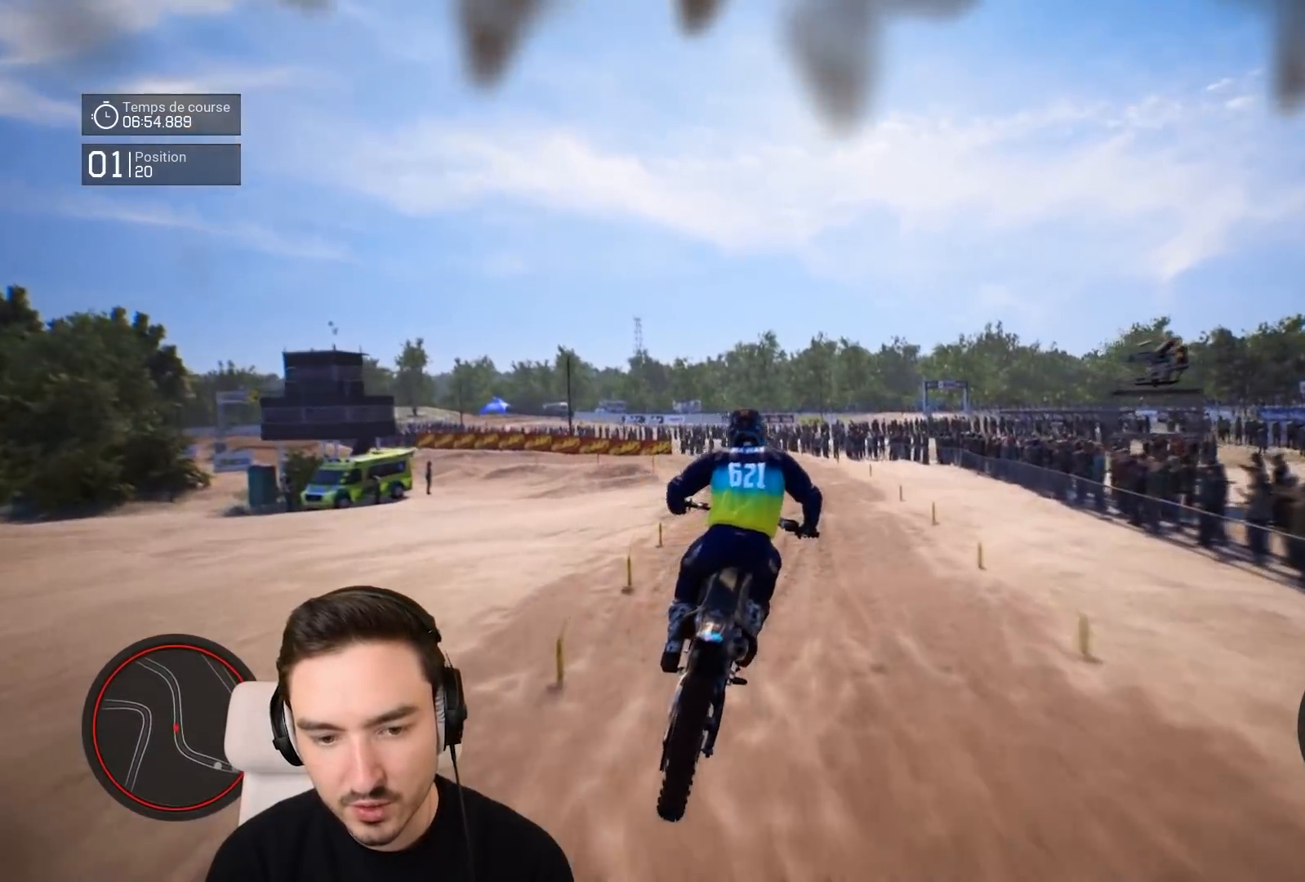
{"buttons": ["R2"], "left_stick": "down-right", "right_stick": "center", "events": [[17, "left_stick", "right"], [217, "R2", "down"], [217, "left_stick", "center"], [483, "left_stick", "down-right"]]}
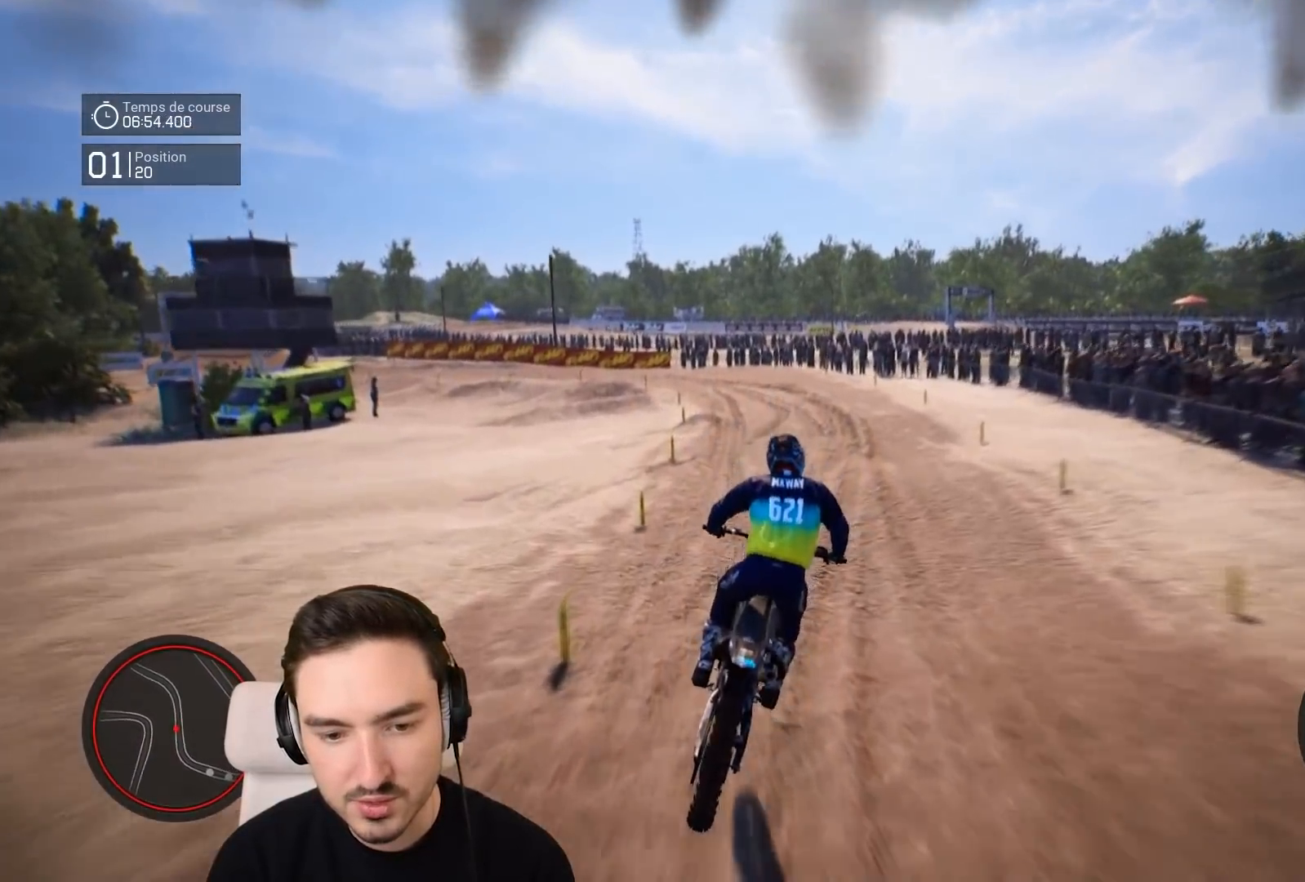
{"buttons": ["R2"], "left_stick": "down-left", "right_stick": "center", "events": [[17, "right_stick", "down"], [117, "left_stick", "down"], [383, "left_stick", "down-left"], [483, "right_stick", "center"]]}
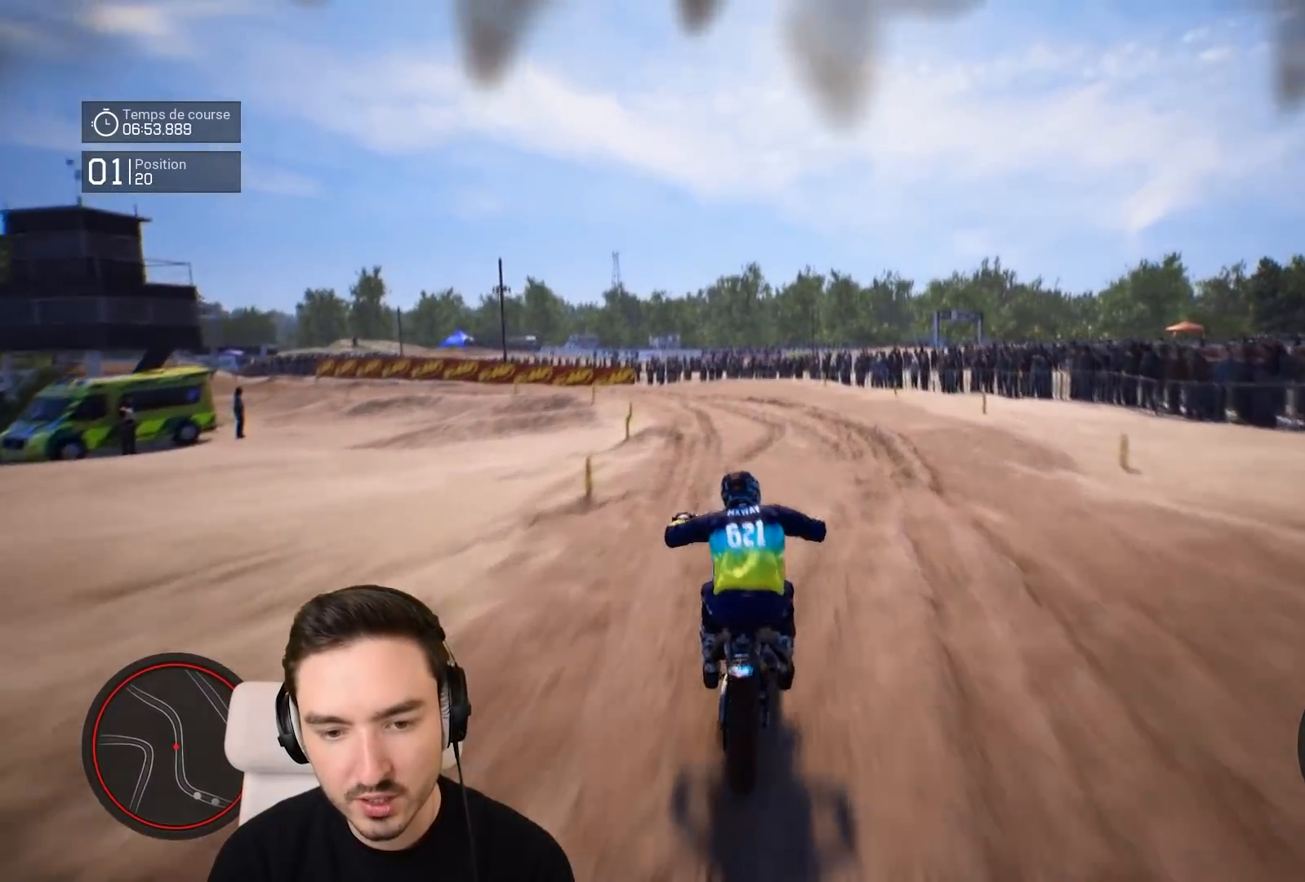
{"buttons": ["R2"], "left_stick": "down-left", "right_stick": "center", "events": []}
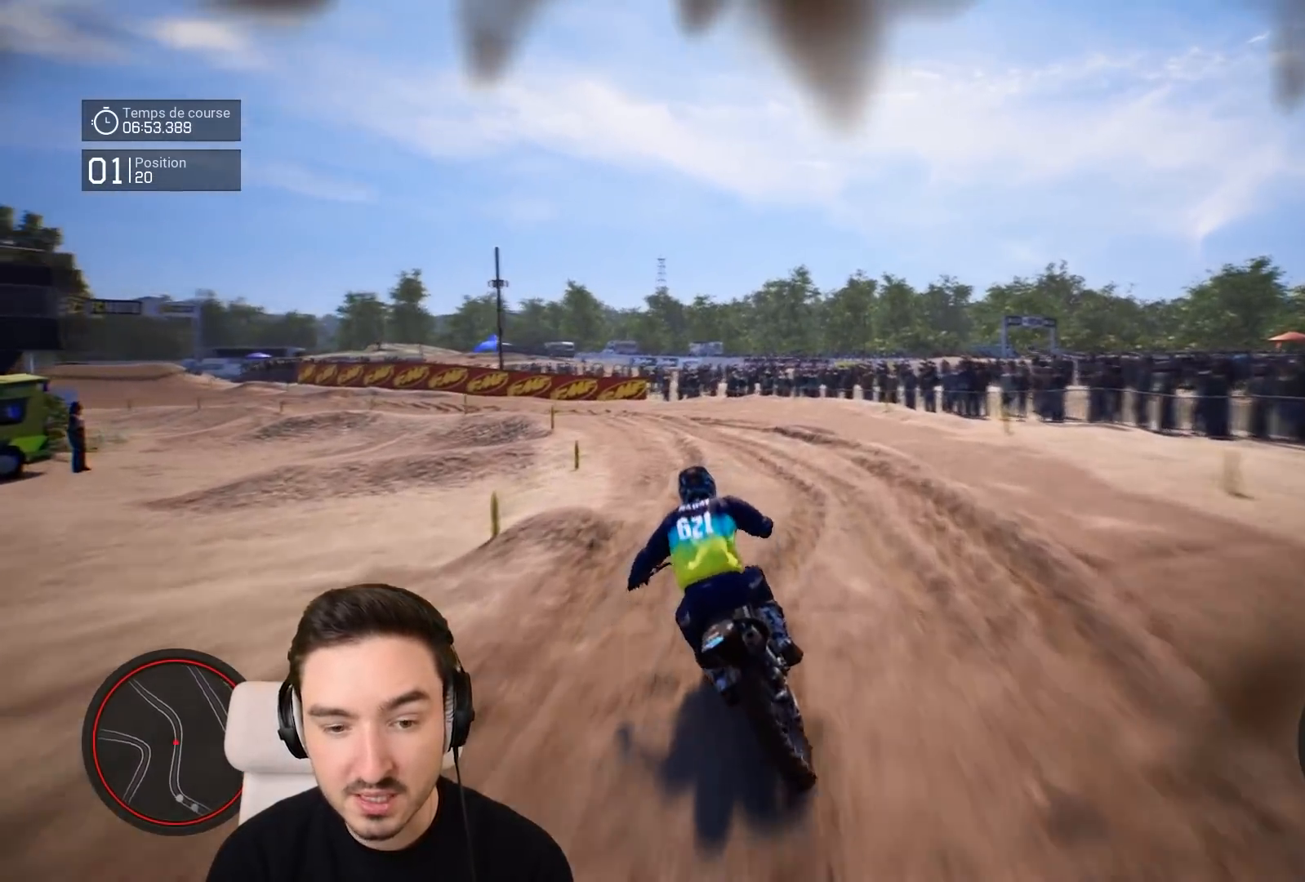
{"buttons": ["R2"], "left_stick": "down-left", "right_stick": "center", "events": [[117, "R2", "up"], [183, "R2", "down"]]}
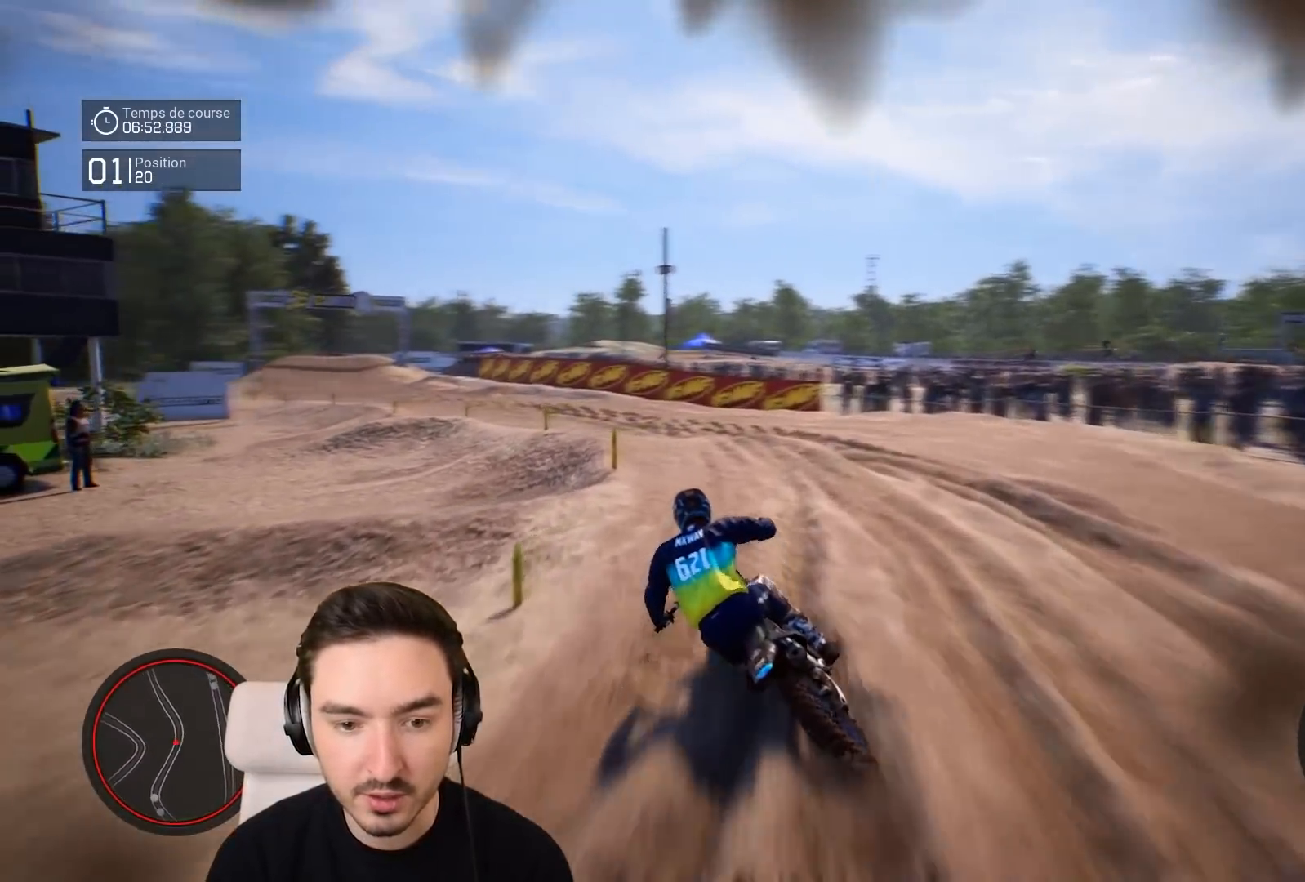
{"buttons": ["R2"], "left_stick": "down-left", "right_stick": "center", "events": []}
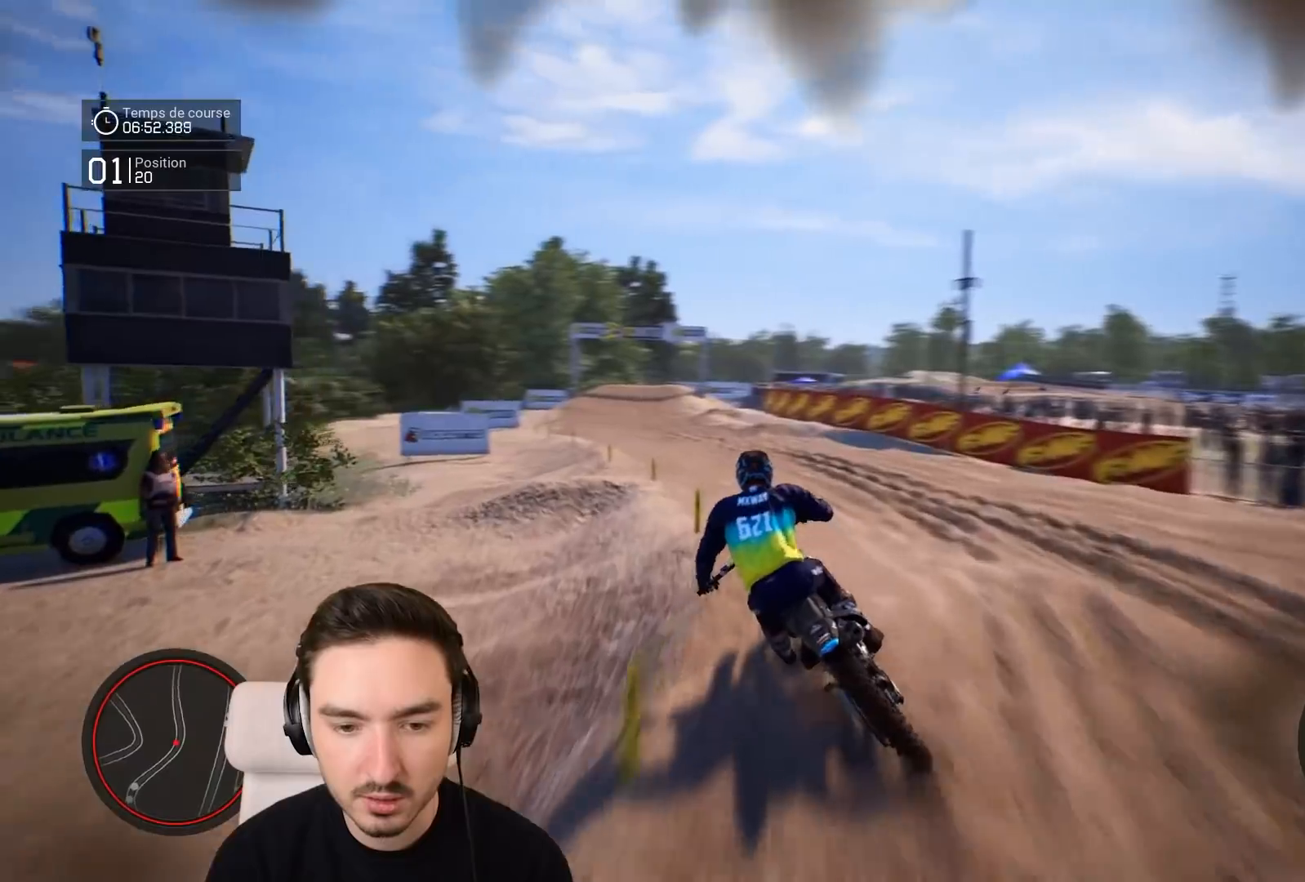
{"buttons": ["R2"], "left_stick": "down-left", "right_stick": "center", "events": []}
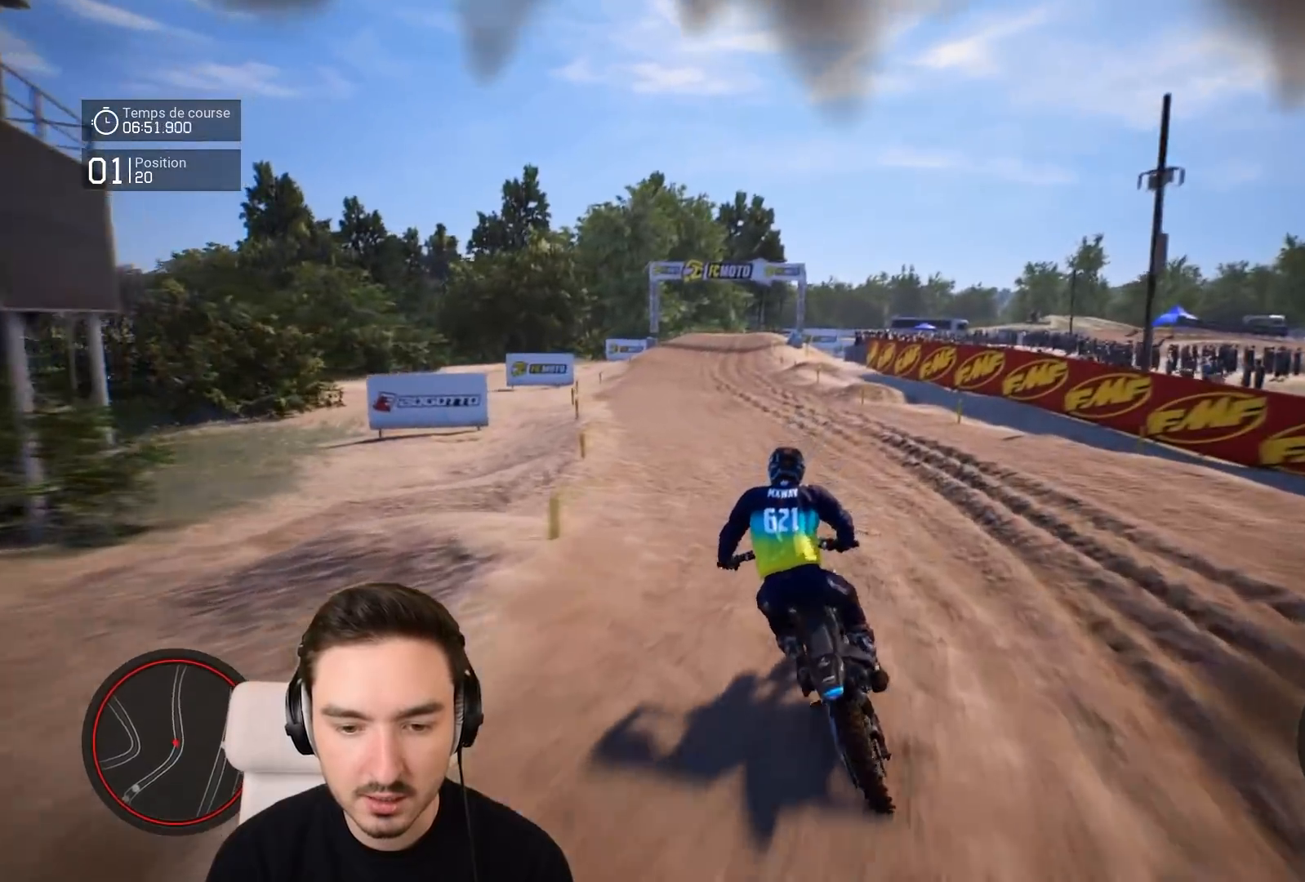
{"buttons": ["R2"], "left_stick": "down-left", "right_stick": "down", "events": [[117, "right_stick", "down"]]}
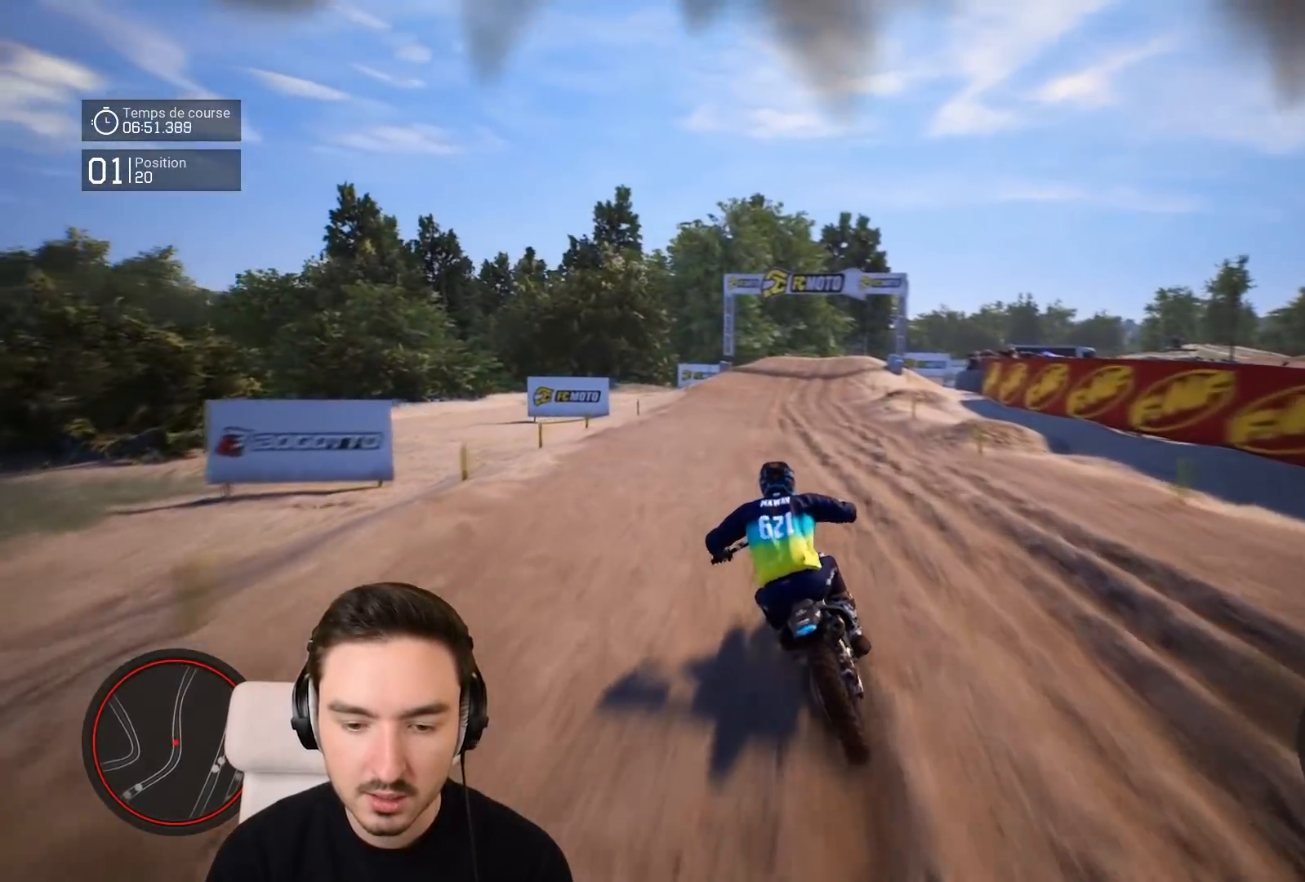
{"buttons": ["R2"], "left_stick": "right", "right_stick": "center", "events": [[233, "left_stick", "center"], [317, "right_stick", "center"], [417, "left_stick", "right"]]}
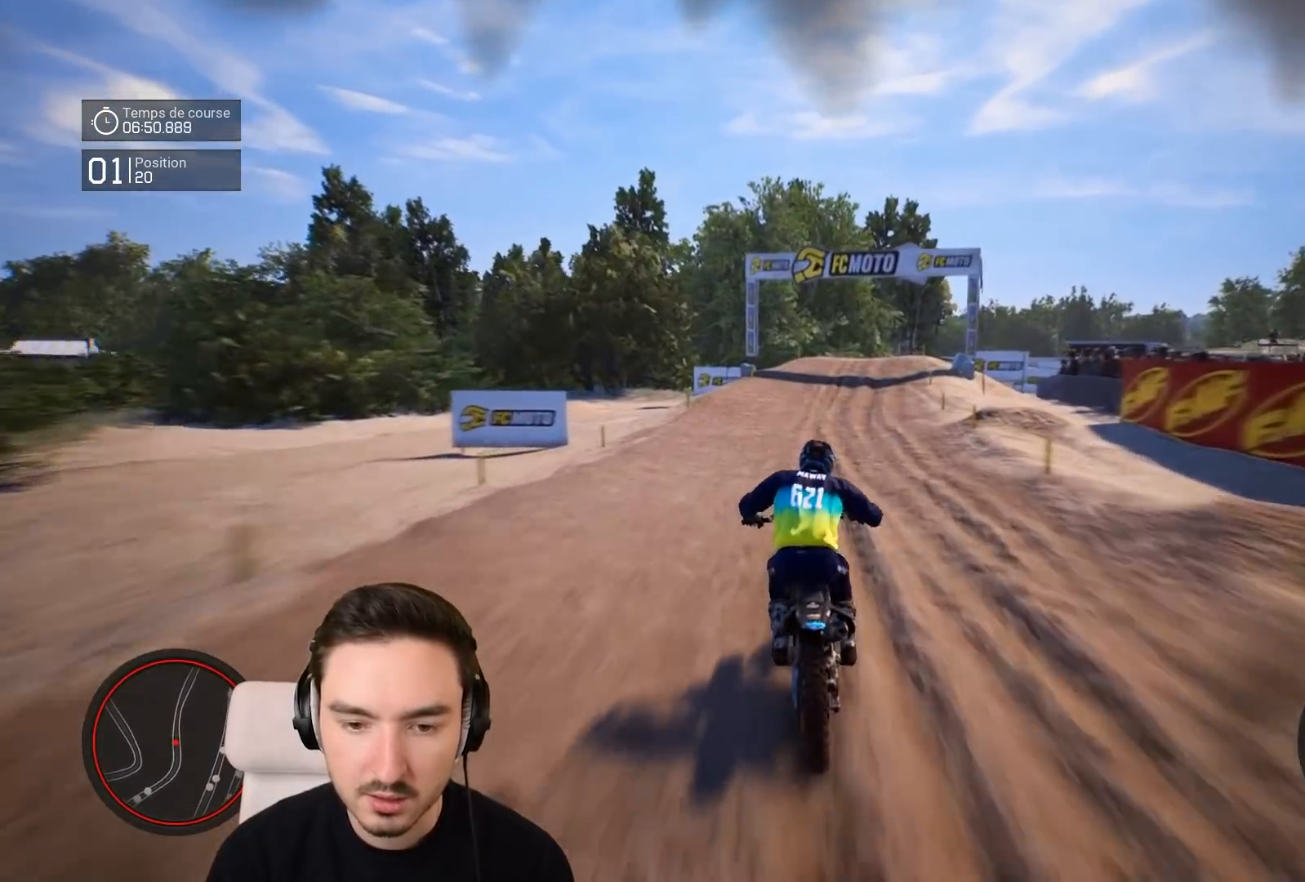
{"buttons": ["R2"], "left_stick": "right", "right_stick": "down", "events": [[333, "right_stick", "down"]]}
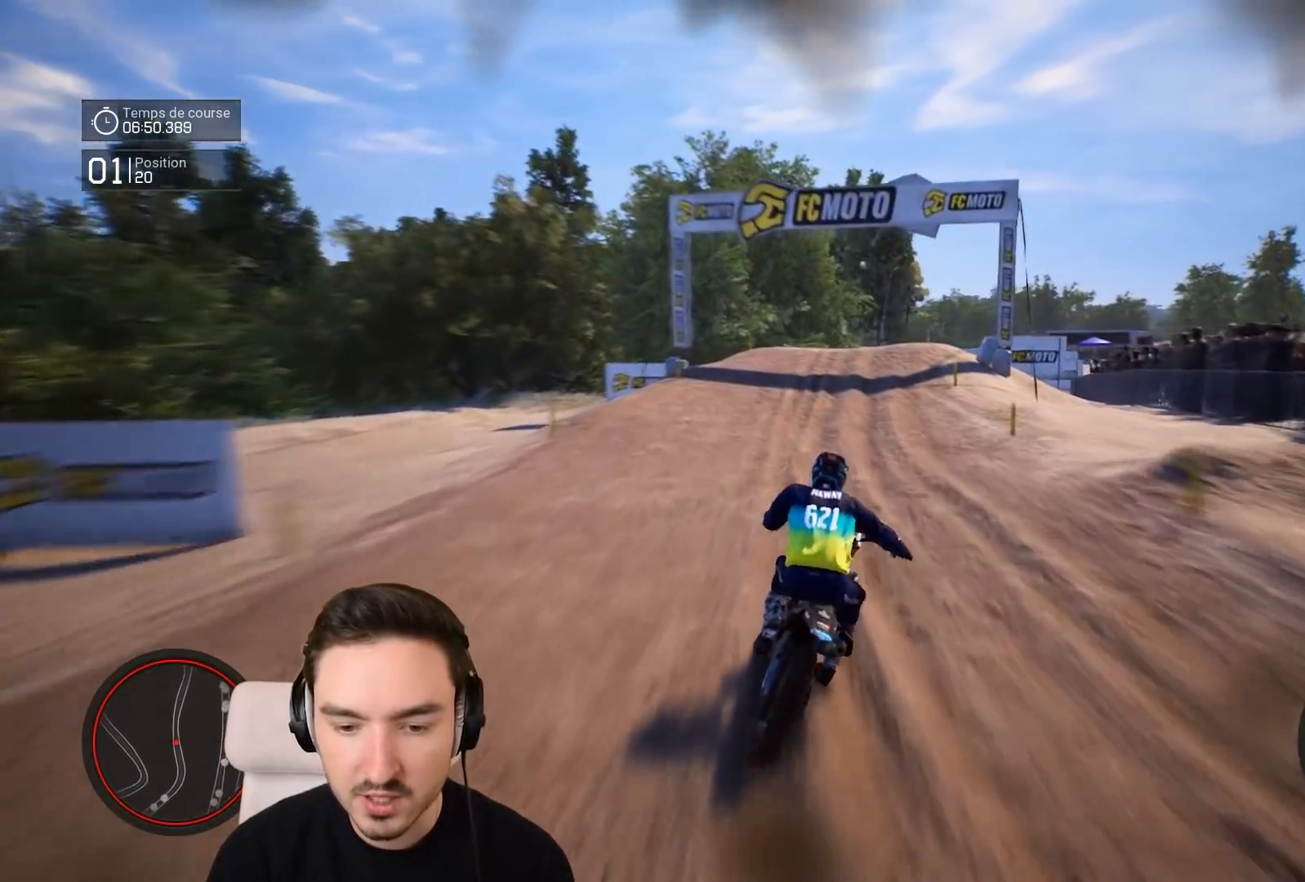
{"buttons": ["R2"], "left_stick": "down-right", "right_stick": "center", "events": [[217, "left_stick", "down-right"], [317, "right_stick", "center"]]}
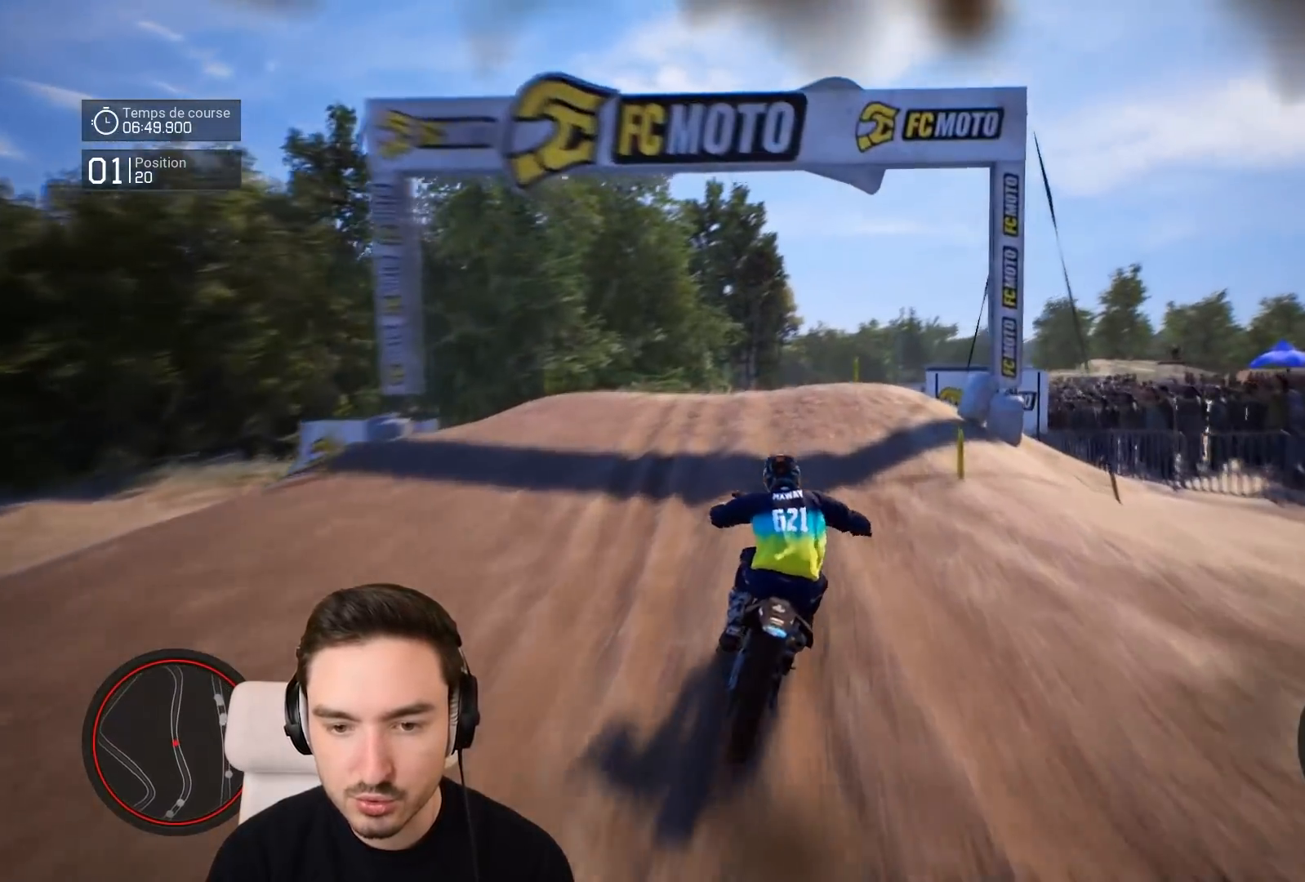
{"buttons": [], "left_stick": "center", "right_stick": "up", "events": [[83, "left_stick", "right"], [417, "right_stick", "up"], [483, "R2", "up"], [483, "left_stick", "center"]]}
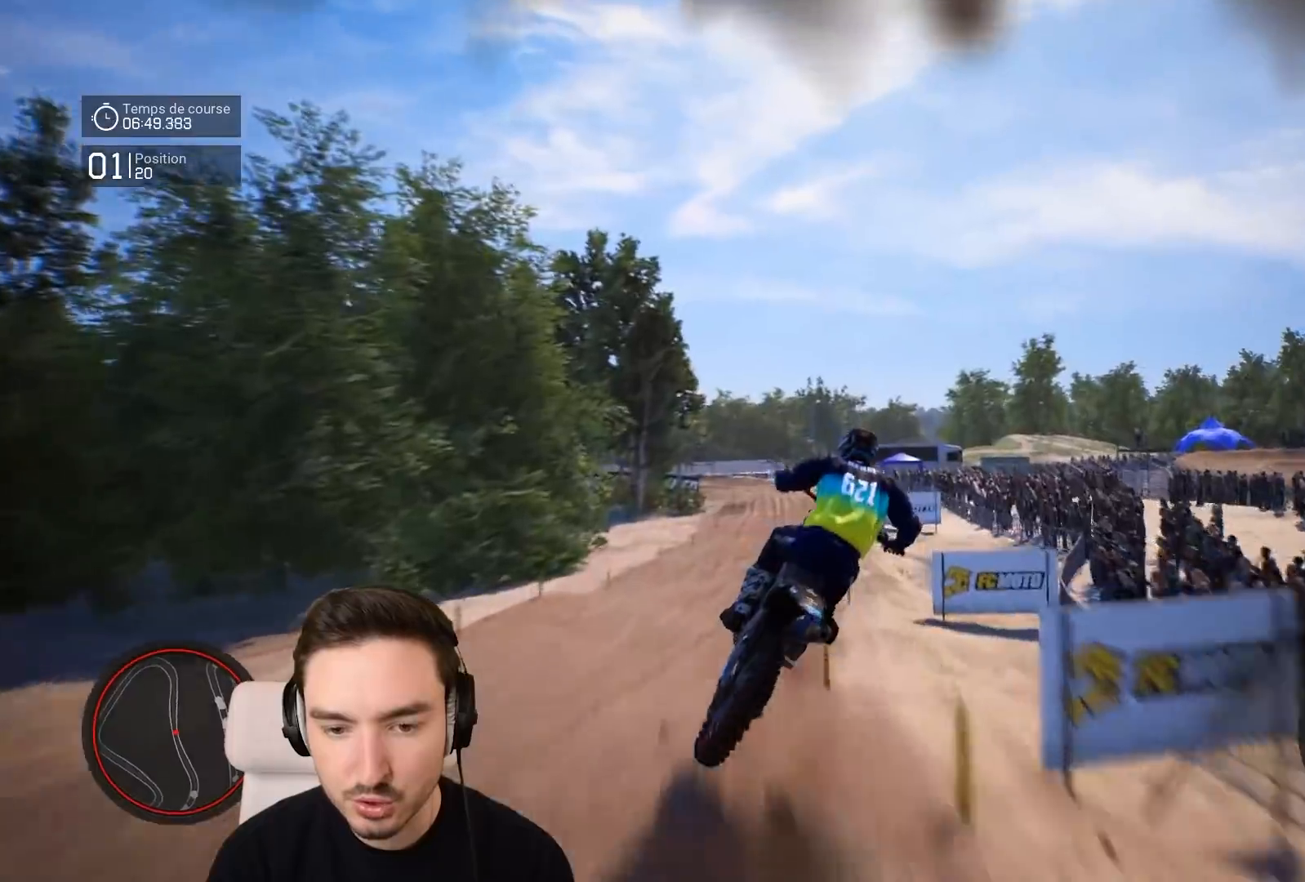
{"buttons": [], "left_stick": "center", "right_stick": "center", "events": [[233, "right_stick", "center"]]}
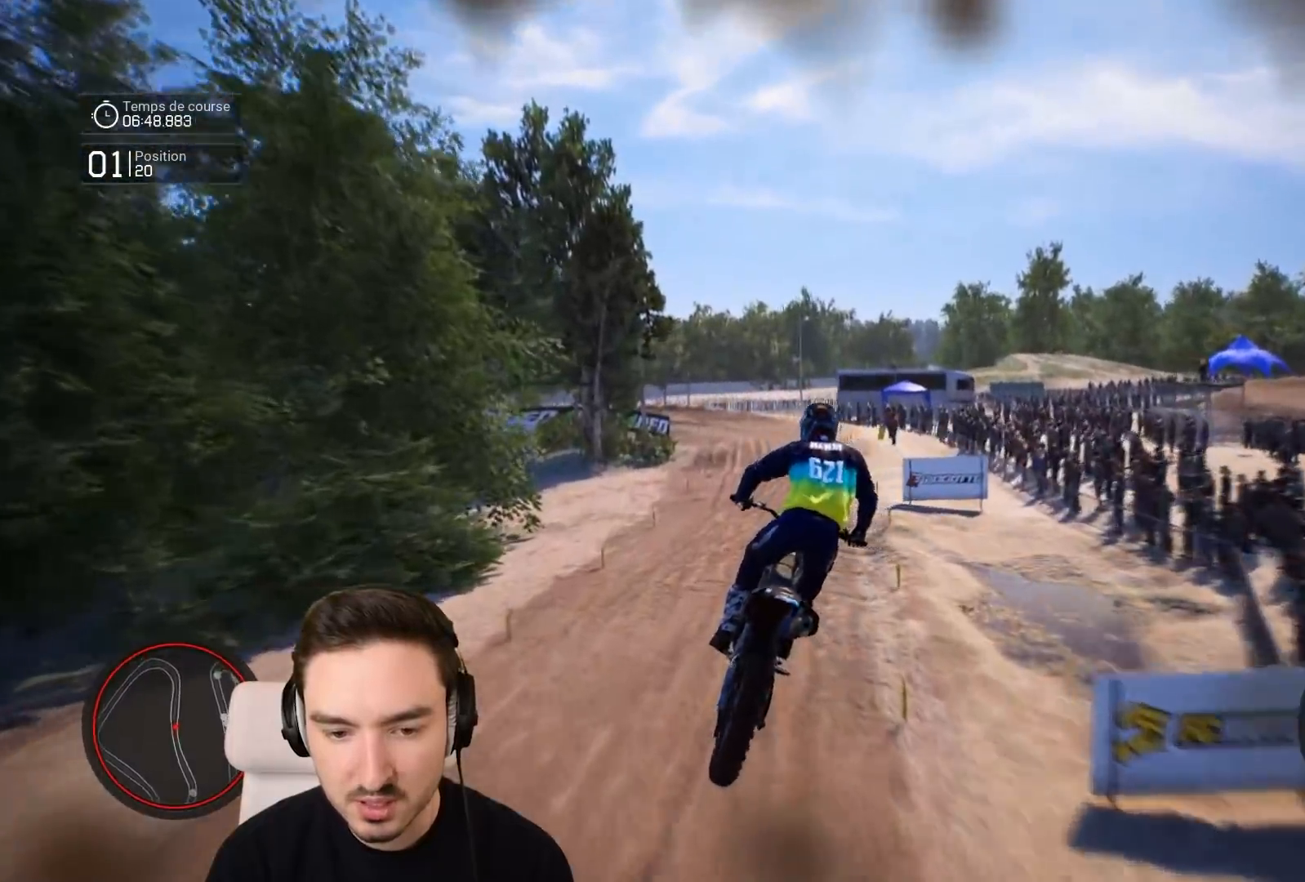
{"buttons": ["R2"], "left_stick": "down", "right_stick": "down", "events": [[50, "R2", "down"], [317, "left_stick", "down-right"], [317, "right_stick", "down"], [383, "left_stick", "down"]]}
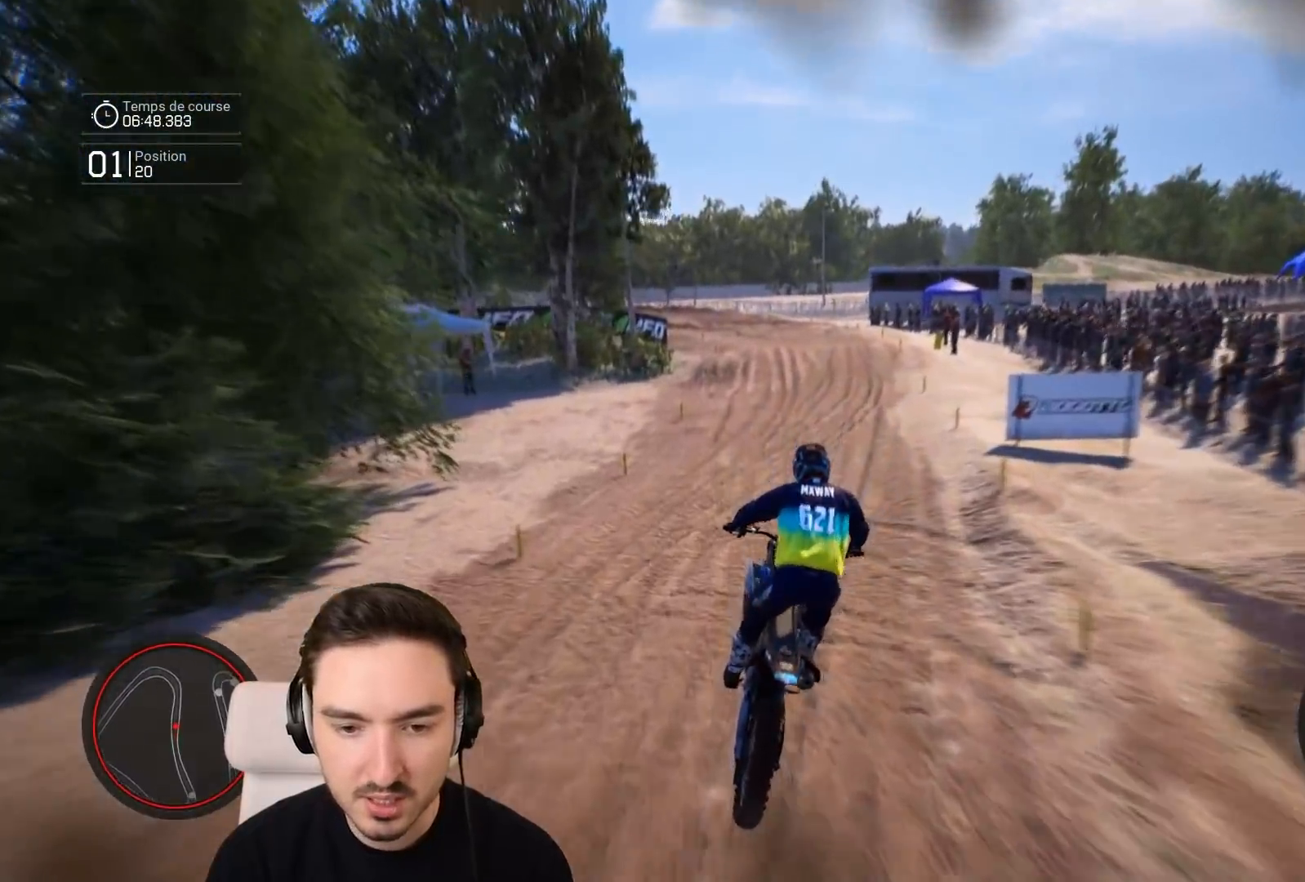
{"buttons": ["R2"], "left_stick": "down", "right_stick": "down", "events": []}
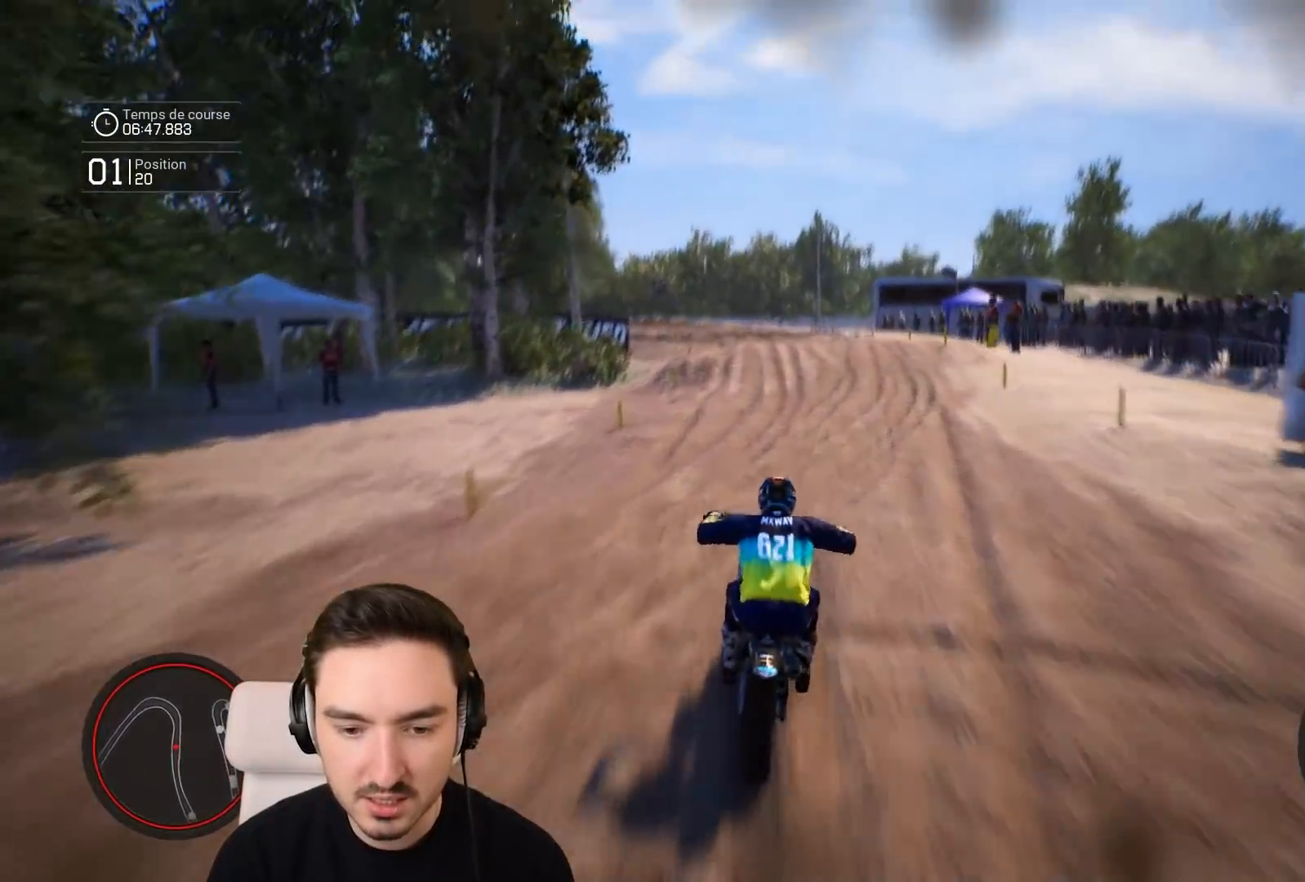
{"buttons": ["R2"], "left_stick": "left", "right_stick": "center", "events": [[17, "left_stick", "down-left"], [17, "right_stick", "center"], [117, "left_stick", "center"], [317, "left_stick", "left"]]}
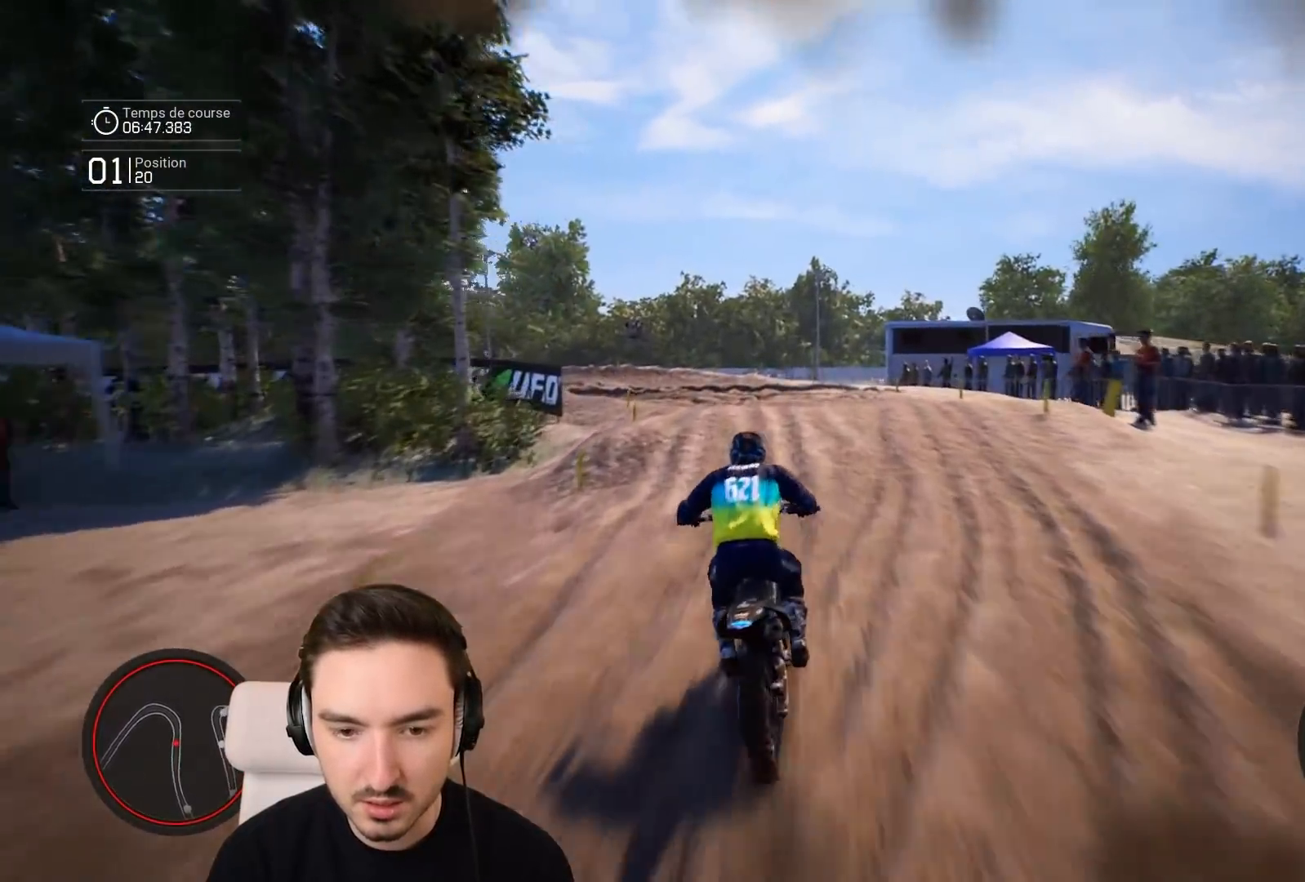
{"buttons": [], "left_stick": "left", "right_stick": "center", "events": [[217, "R2", "up"], [383, "left_stick", "down"], [483, "left_stick", "left"]]}
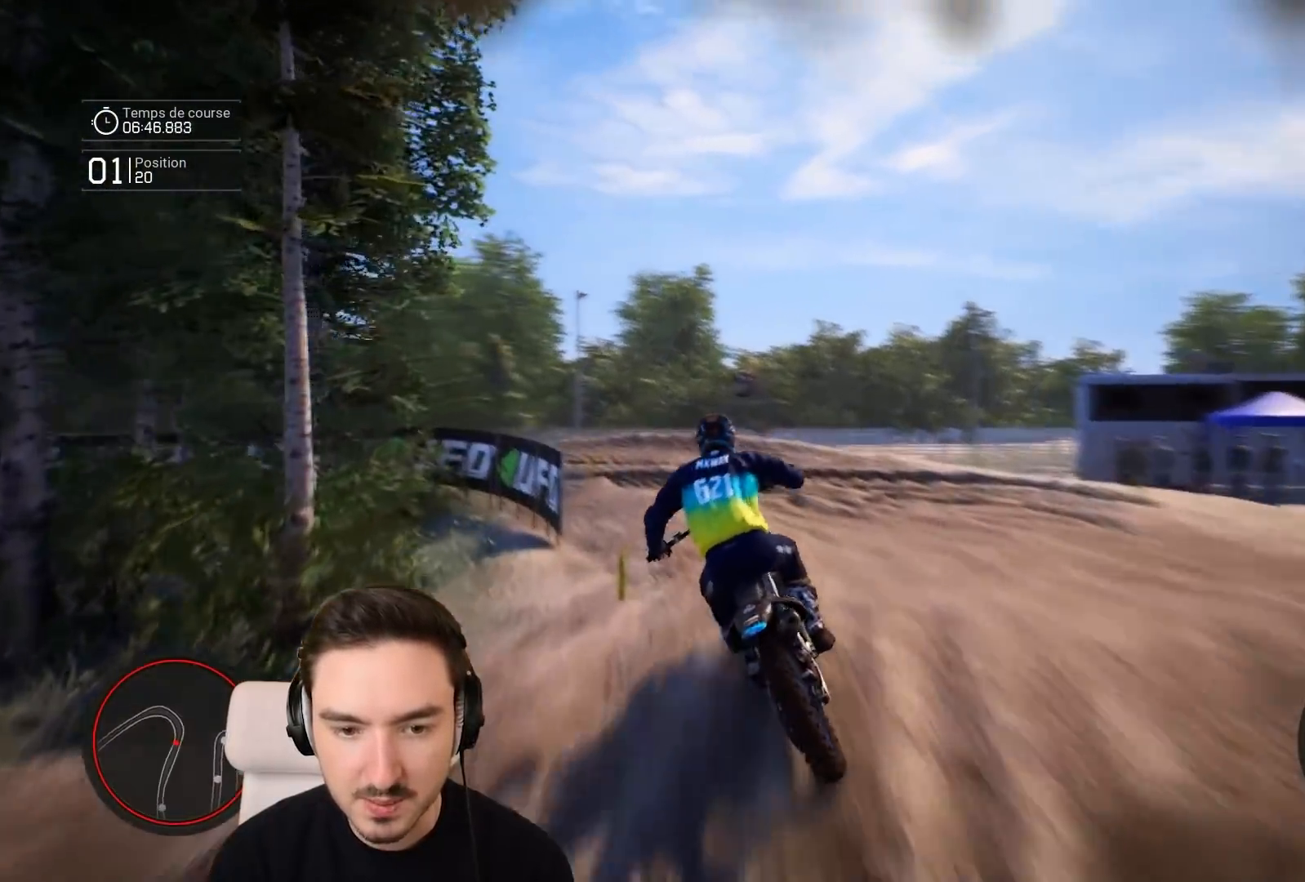
{"buttons": [], "left_stick": "left", "right_stick": "center", "events": [[133, "left_stick", "down-left"], [250, "left_stick", "left"]]}
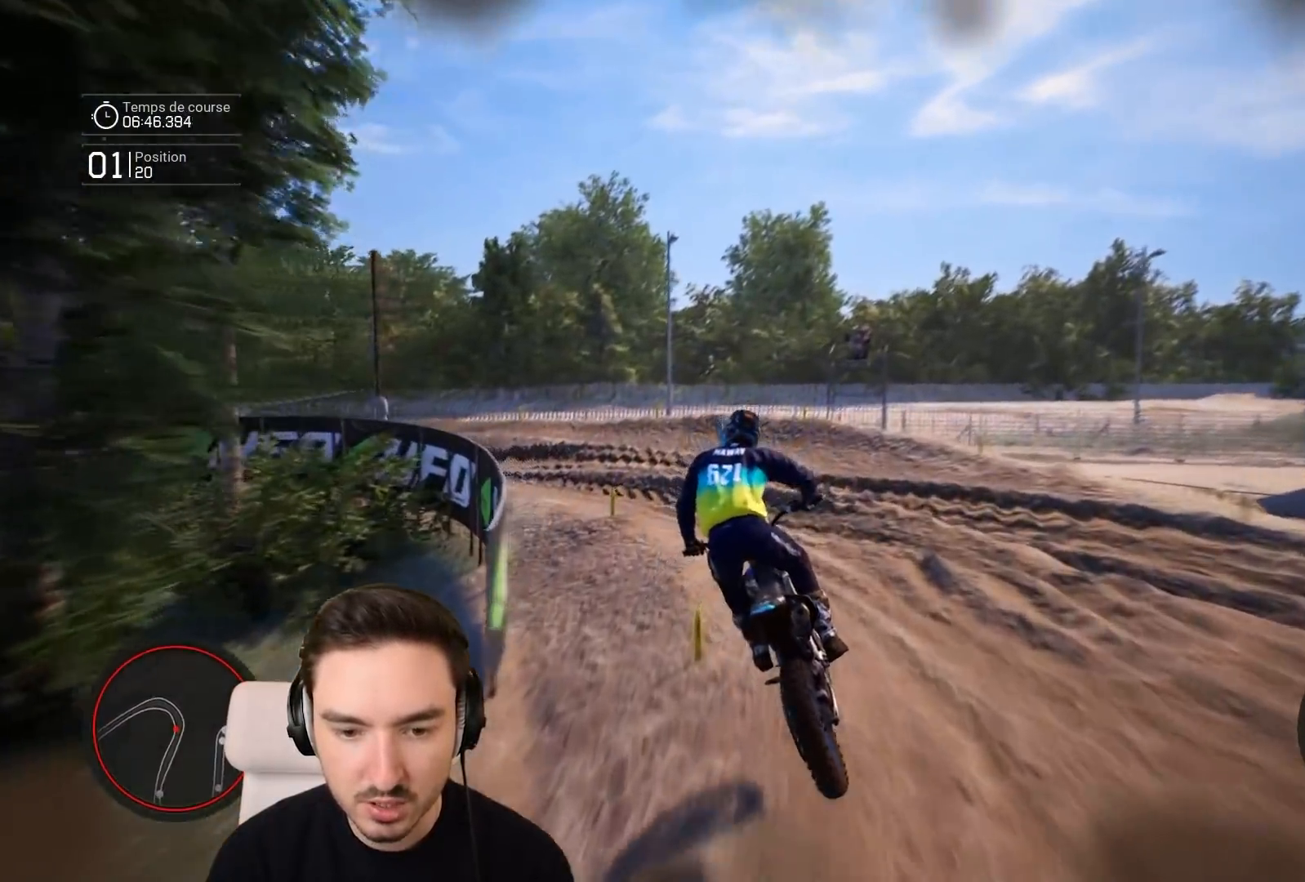
{"buttons": [], "left_stick": "left", "right_stick": "center", "events": [[50, "R2", "down"], [283, "R2", "up"]]}
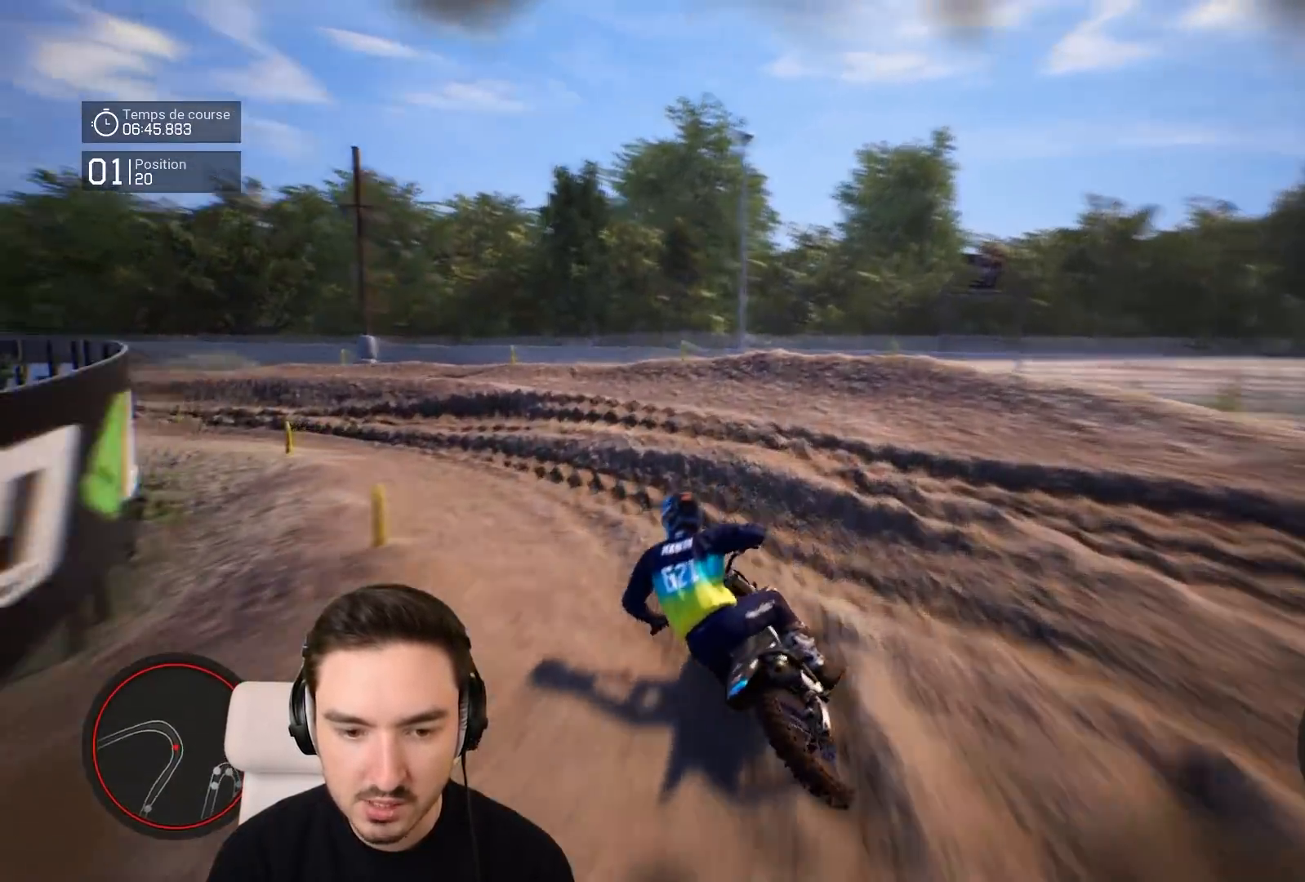
{"buttons": ["R2"], "left_stick": "left", "right_stick": "center", "events": [[83, "right_stick", "up-left"], [117, "R2", "down"], [183, "right_stick", "center"], [283, "R2", "up"], [383, "R2", "down"]]}
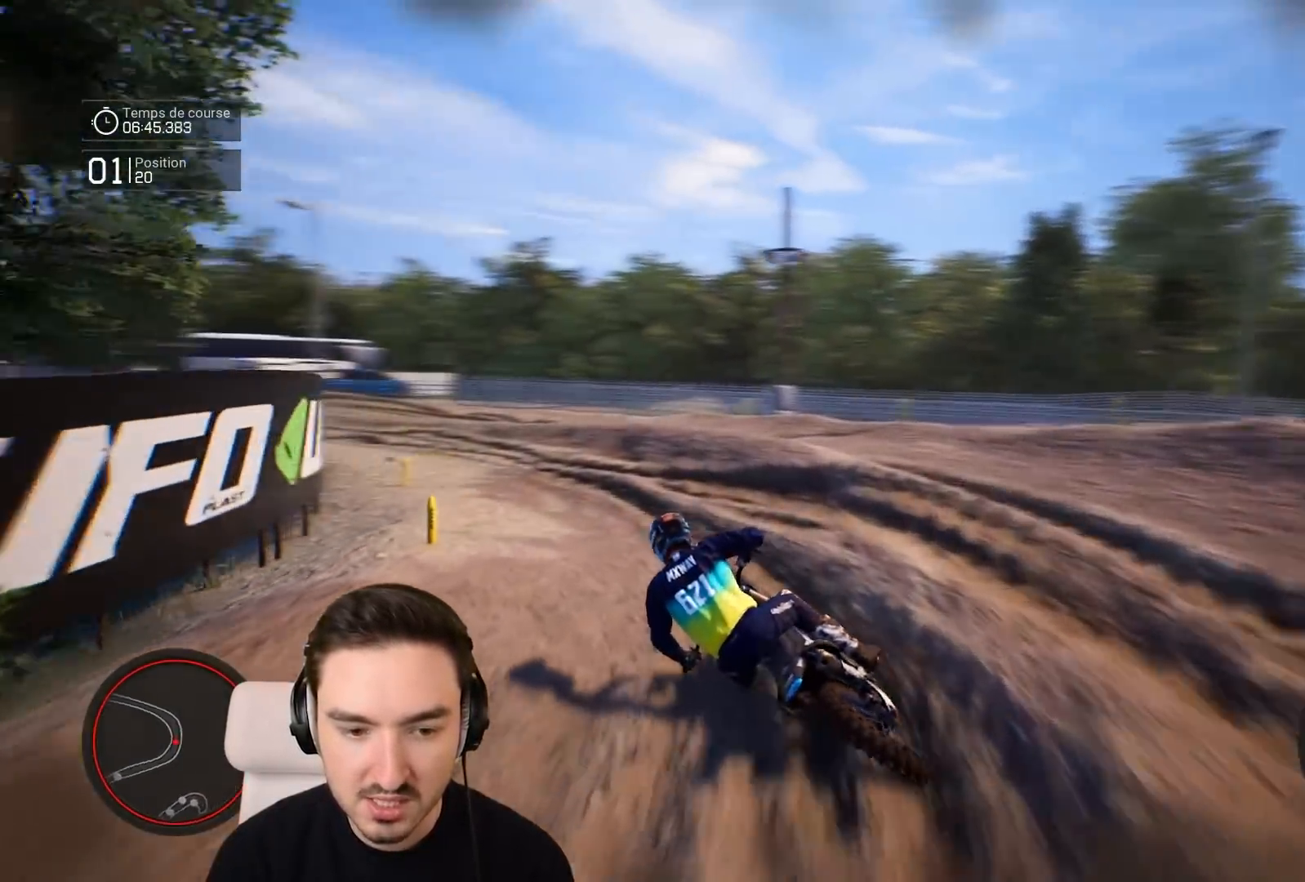
{"buttons": ["R2"], "left_stick": "down-left", "right_stick": "center", "events": [[117, "left_stick", "down-left"]]}